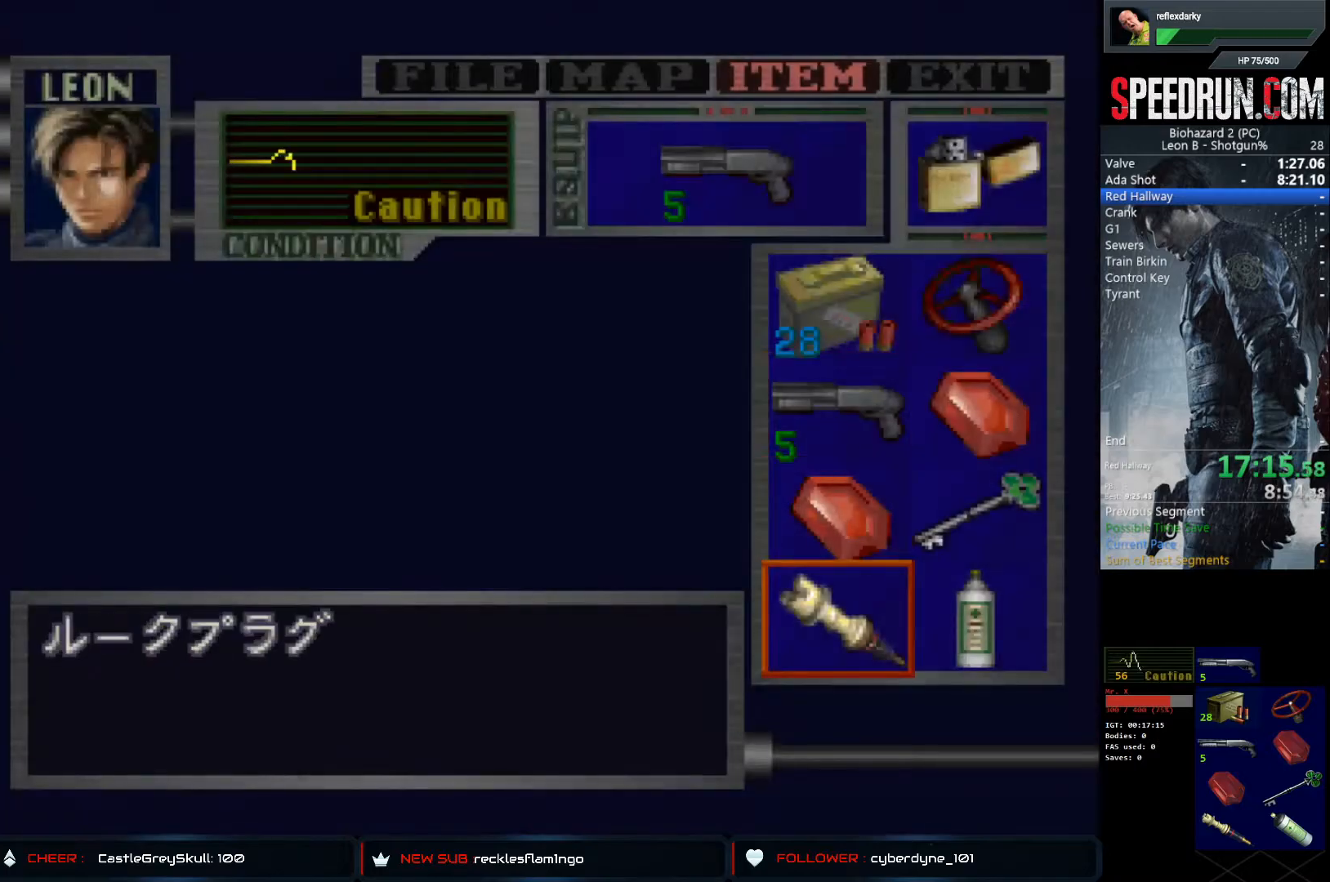
Gameplay with a controller (PlayStation layout); each line is a JSON object with the inputs held at the frame after it. "events" lists button and stick changes between this image and that frame as [ms after this image, input, new state], when the widget could be followed in between. Not read: L1 L3 R1 R3.
{"buttons": ["CROSS"], "left_stick": "center", "right_stick": "center", "events": [[67, "DPAD_DOWN", "up"], [383, "DPAD_RIGHT", "down"], [433, "CROSS", "down"], [450, "DPAD_RIGHT", "up"]]}
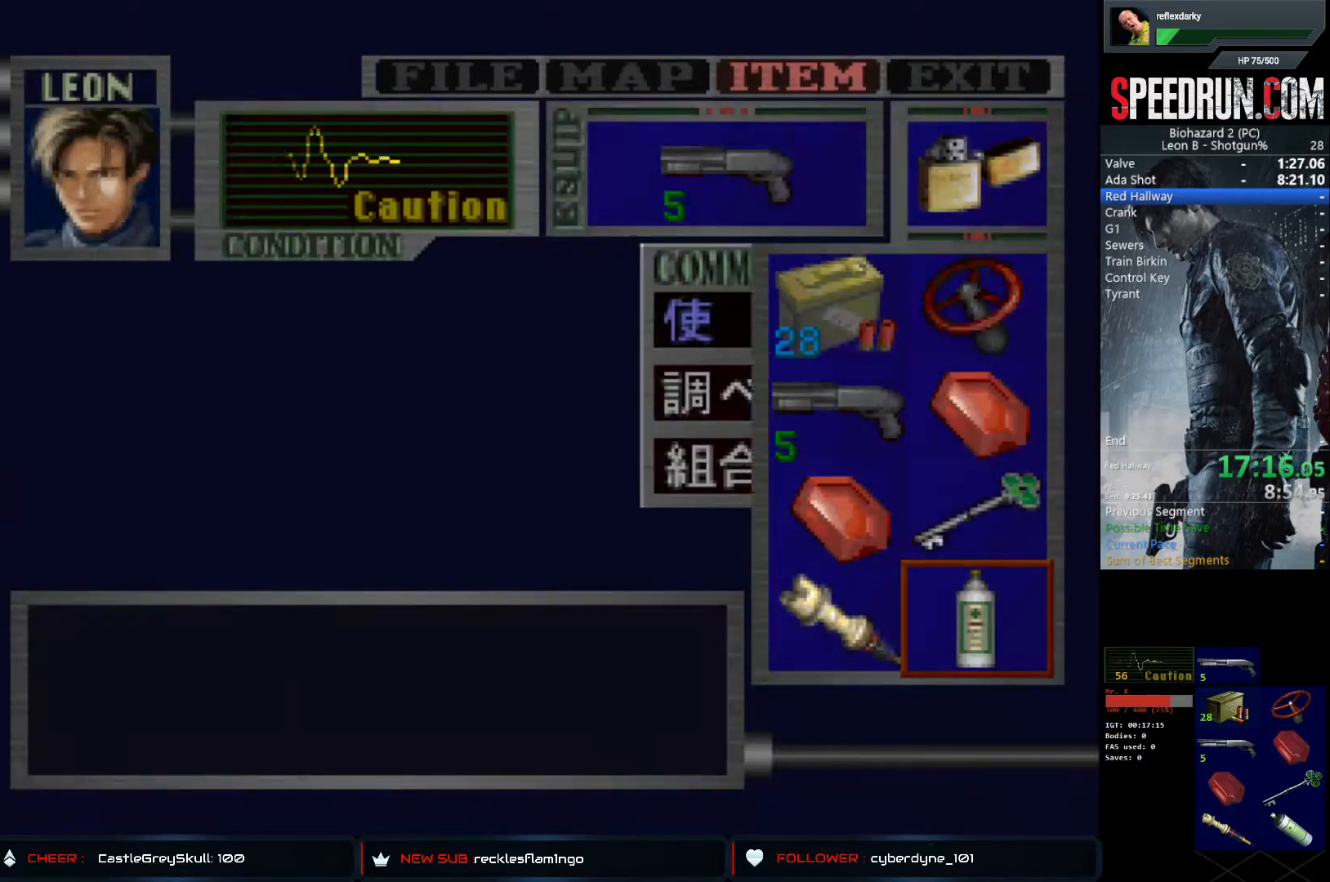
{"buttons": ["SQUARE", "DPAD_RIGHT"], "left_stick": "center", "right_stick": "center", "events": [[33, "CROSS", "up"], [83, "CROSS", "down"], [150, "CROSS", "up"], [400, "SQUARE", "down"], [417, "DPAD_RIGHT", "down"]]}
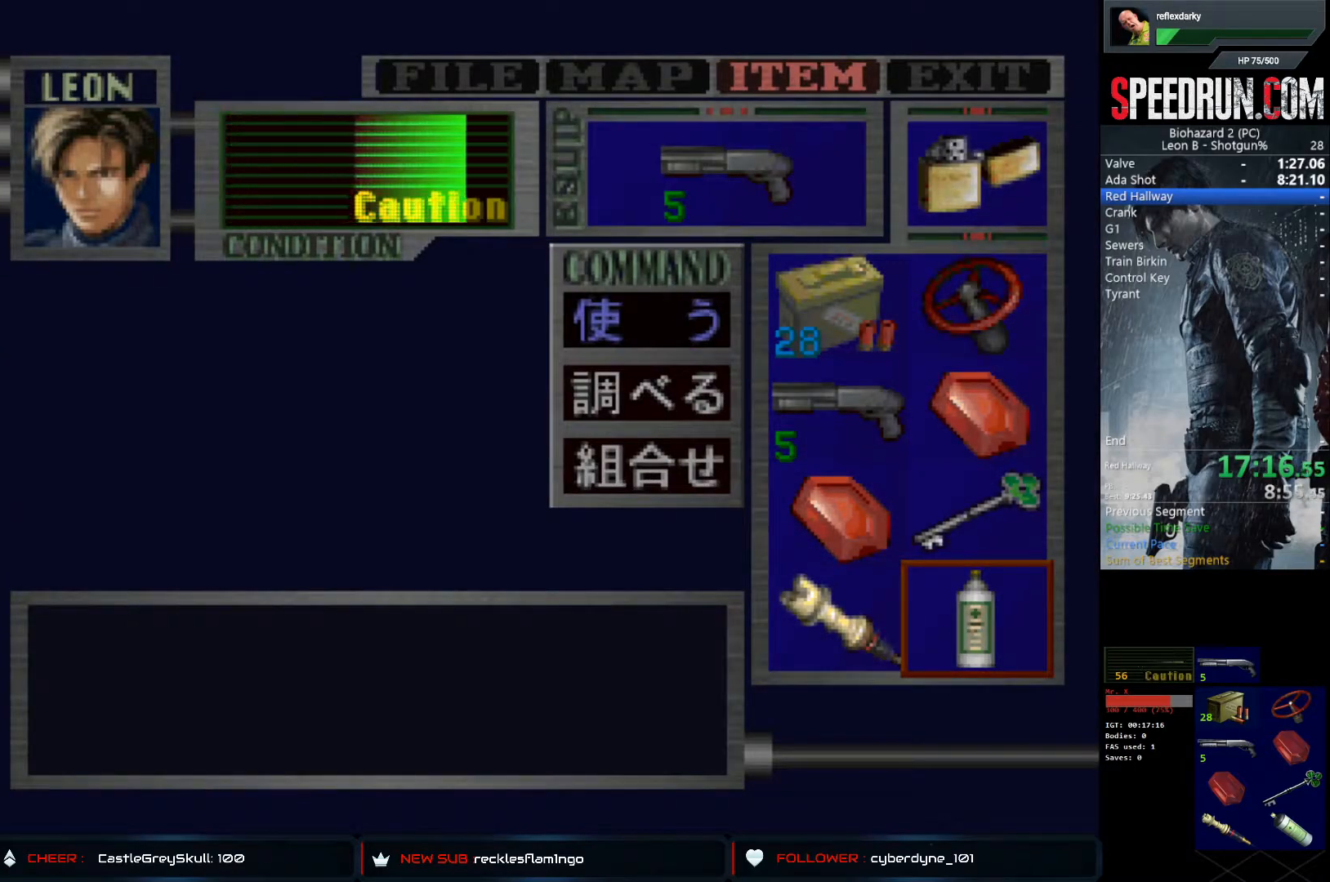
{"buttons": ["SQUARE", "TRIANGLE", "DPAD_RIGHT"], "left_stick": "center", "right_stick": "center", "events": [[400, "TRIANGLE", "down"]]}
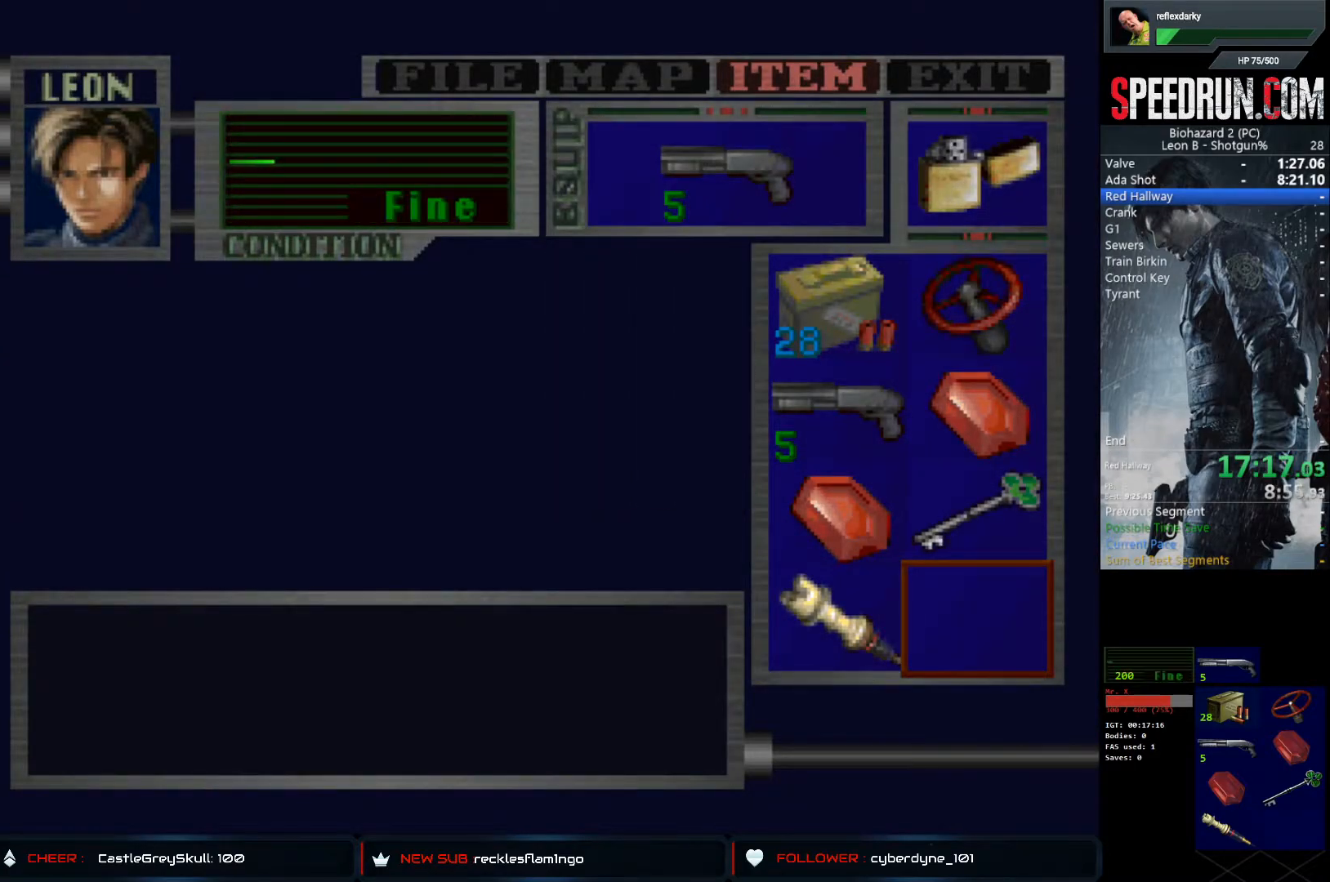
{"buttons": ["SQUARE", "DPAD_RIGHT"], "left_stick": "center", "right_stick": "center", "events": [[33, "TRIANGLE", "up"], [200, "TRIANGLE", "down"], [283, "TRIANGLE", "up"]]}
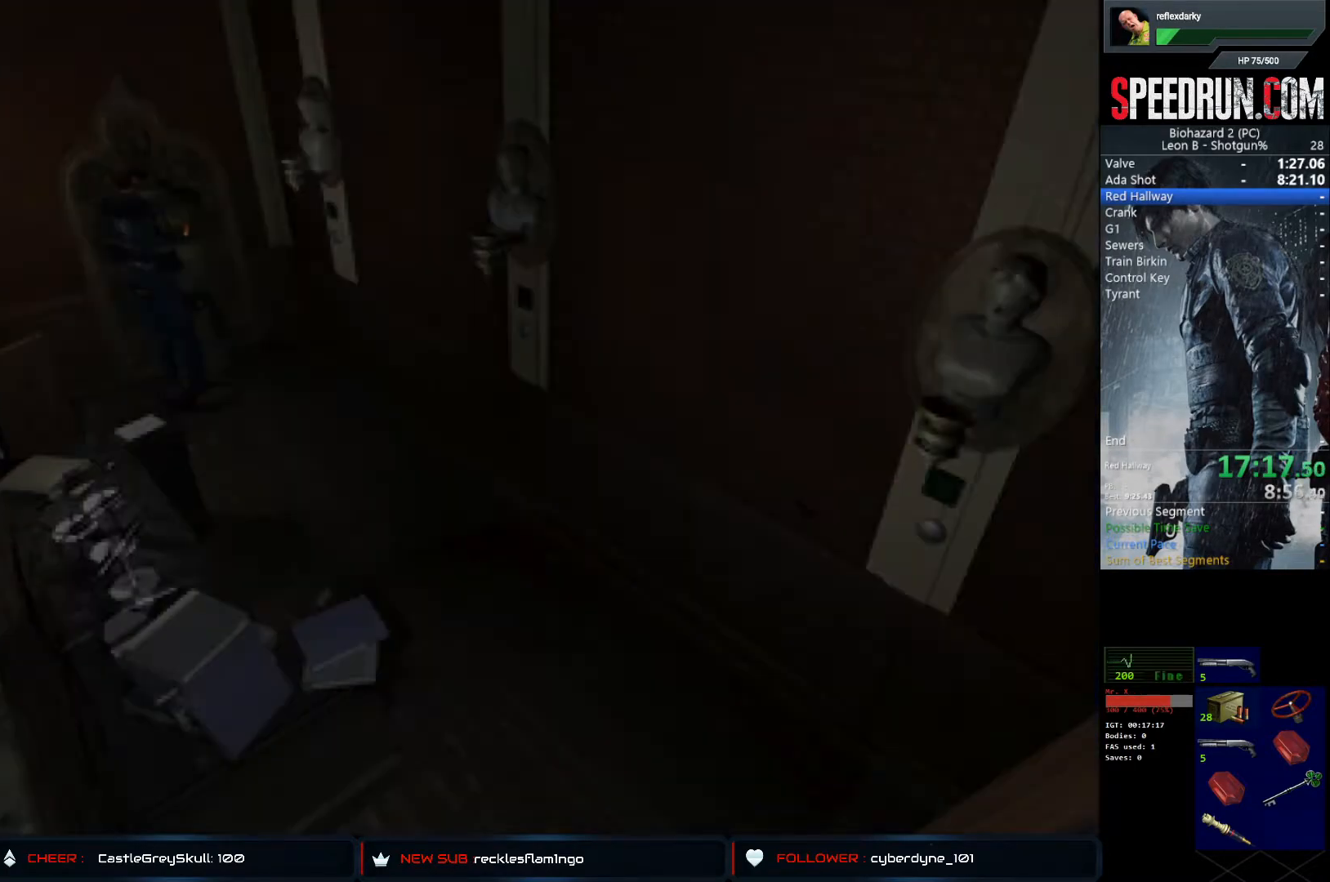
{"buttons": ["SQUARE", "DPAD_UP"], "left_stick": "center", "right_stick": "center", "events": [[267, "DPAD_UP", "down"], [450, "DPAD_RIGHT", "up"]]}
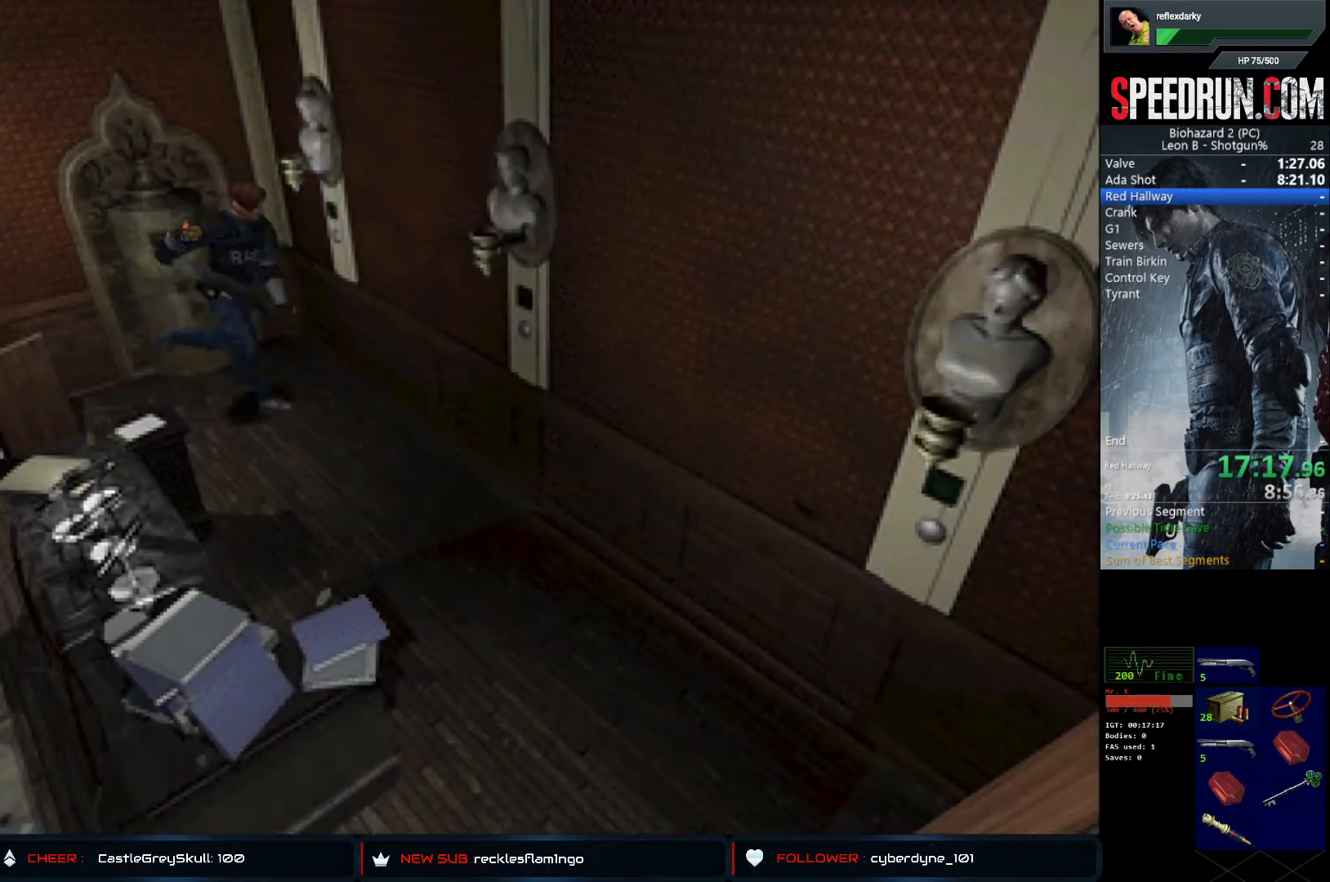
{"buttons": ["CROSS", "SQUARE", "DPAD_UP"], "left_stick": "center", "right_stick": "center", "events": [[450, "CROSS", "down"]]}
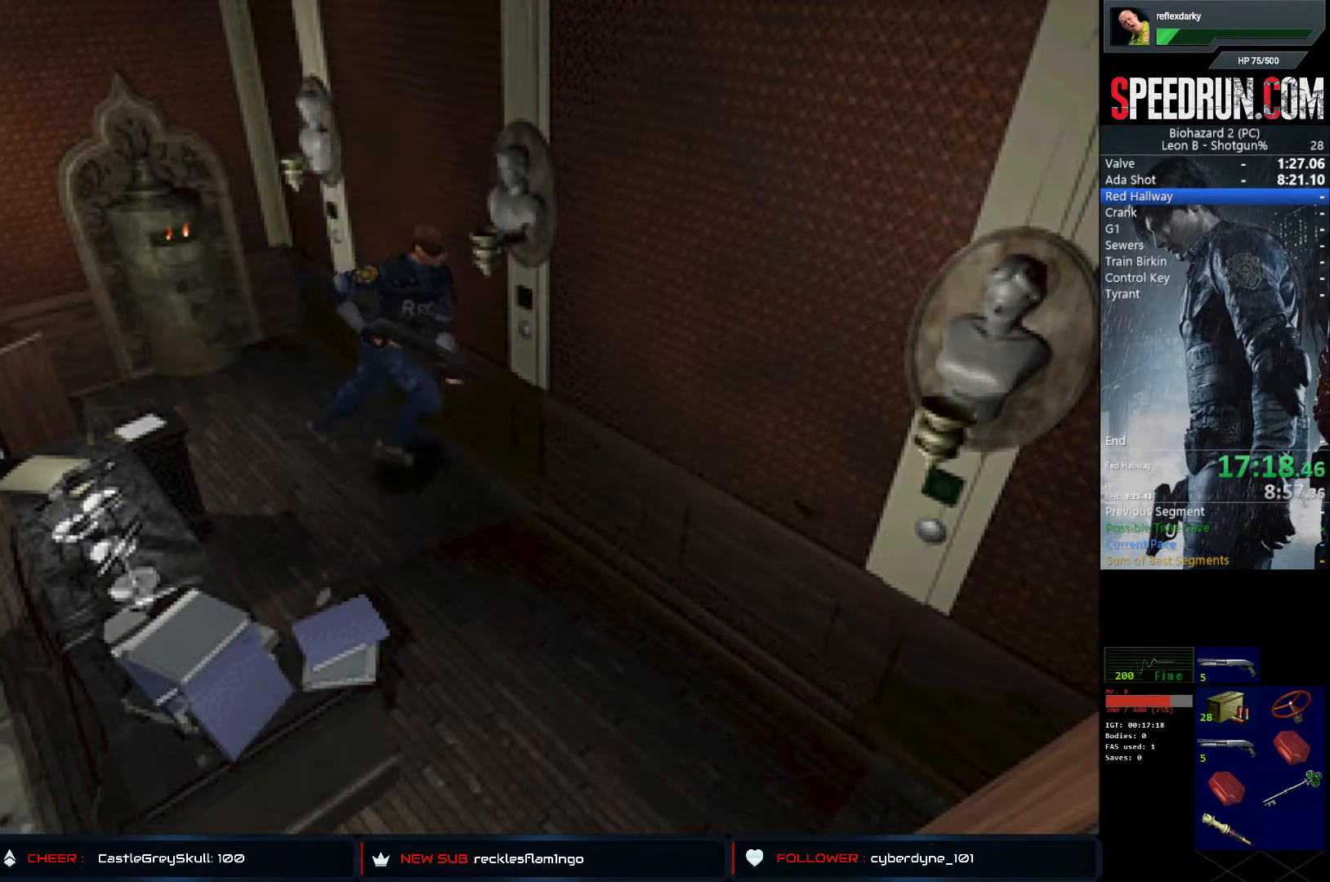
{"buttons": ["CROSS"], "left_stick": "center", "right_stick": "center", "events": [[17, "SQUARE", "up"], [100, "CROSS", "up"], [183, "CROSS", "down"], [283, "CROSS", "up"], [333, "CROSS", "down"], [433, "DPAD_UP", "up"]]}
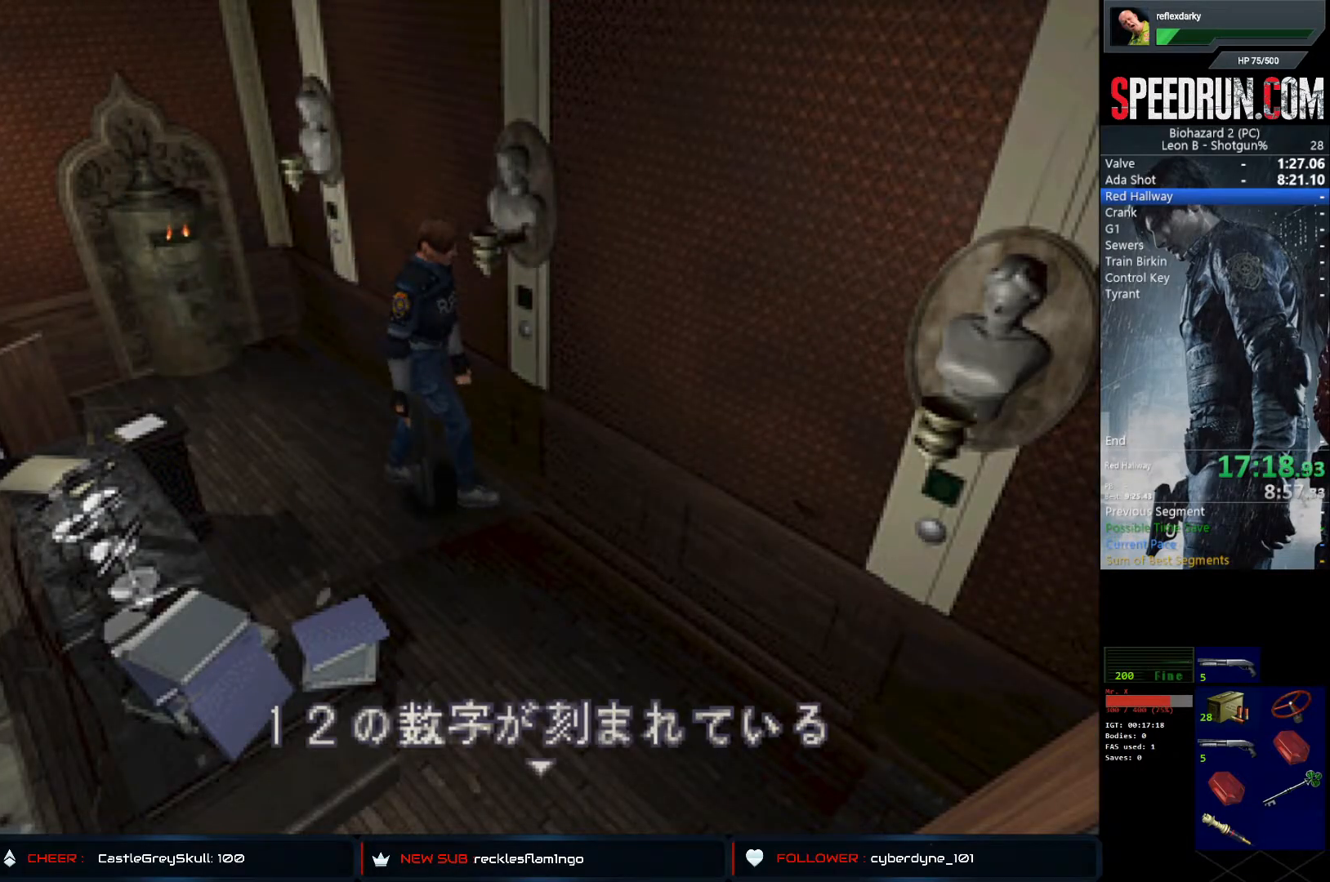
{"buttons": ["CROSS"], "left_stick": "center", "right_stick": "center", "events": [[217, "CROSS", "up"], [283, "CROSS", "down"]]}
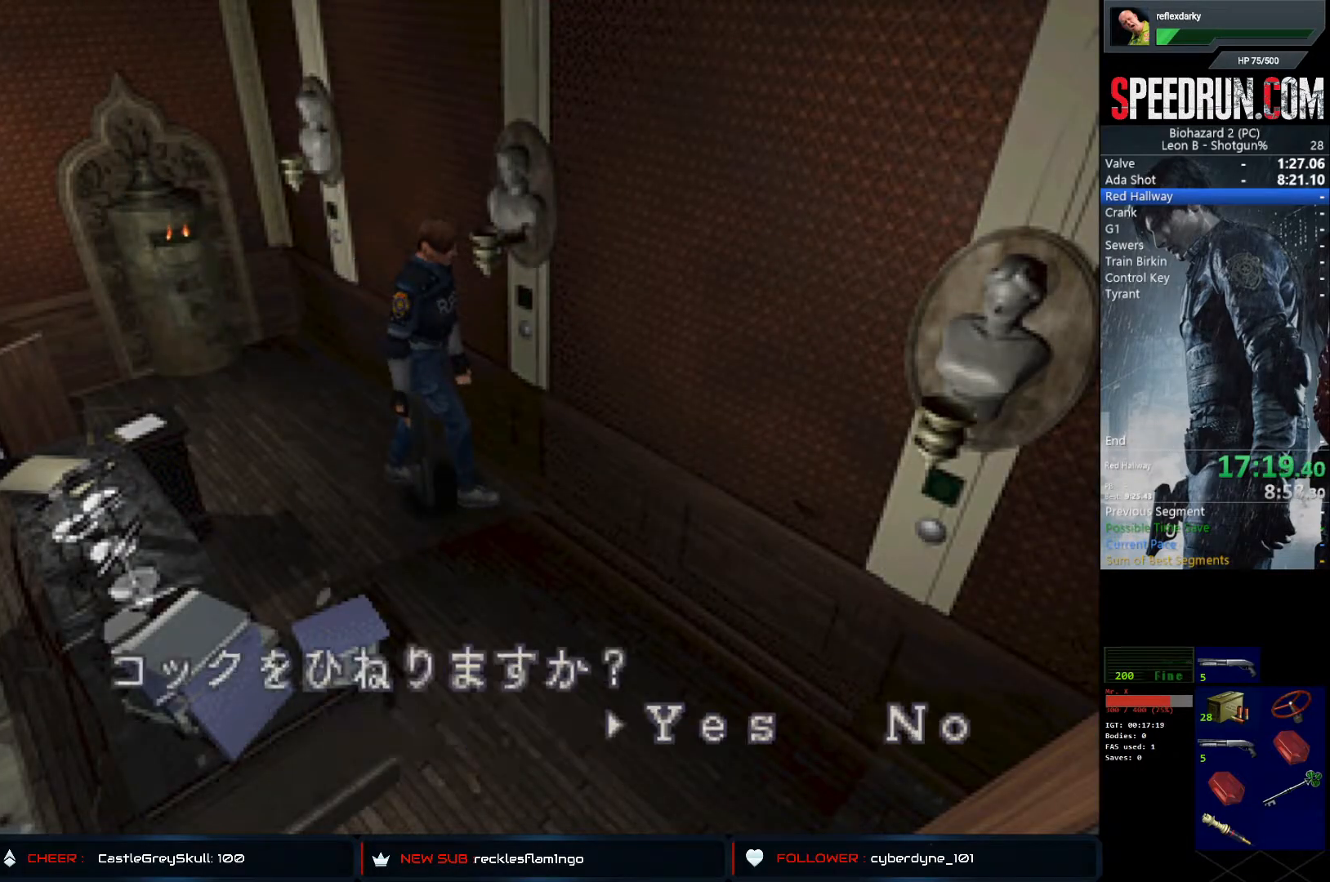
{"buttons": ["SQUARE", "DPAD_UP"], "left_stick": "center", "right_stick": "center", "events": [[183, "CROSS", "up"], [250, "CROSS", "down"], [317, "DPAD_UP", "down"], [333, "SQUARE", "down"], [367, "CROSS", "up"]]}
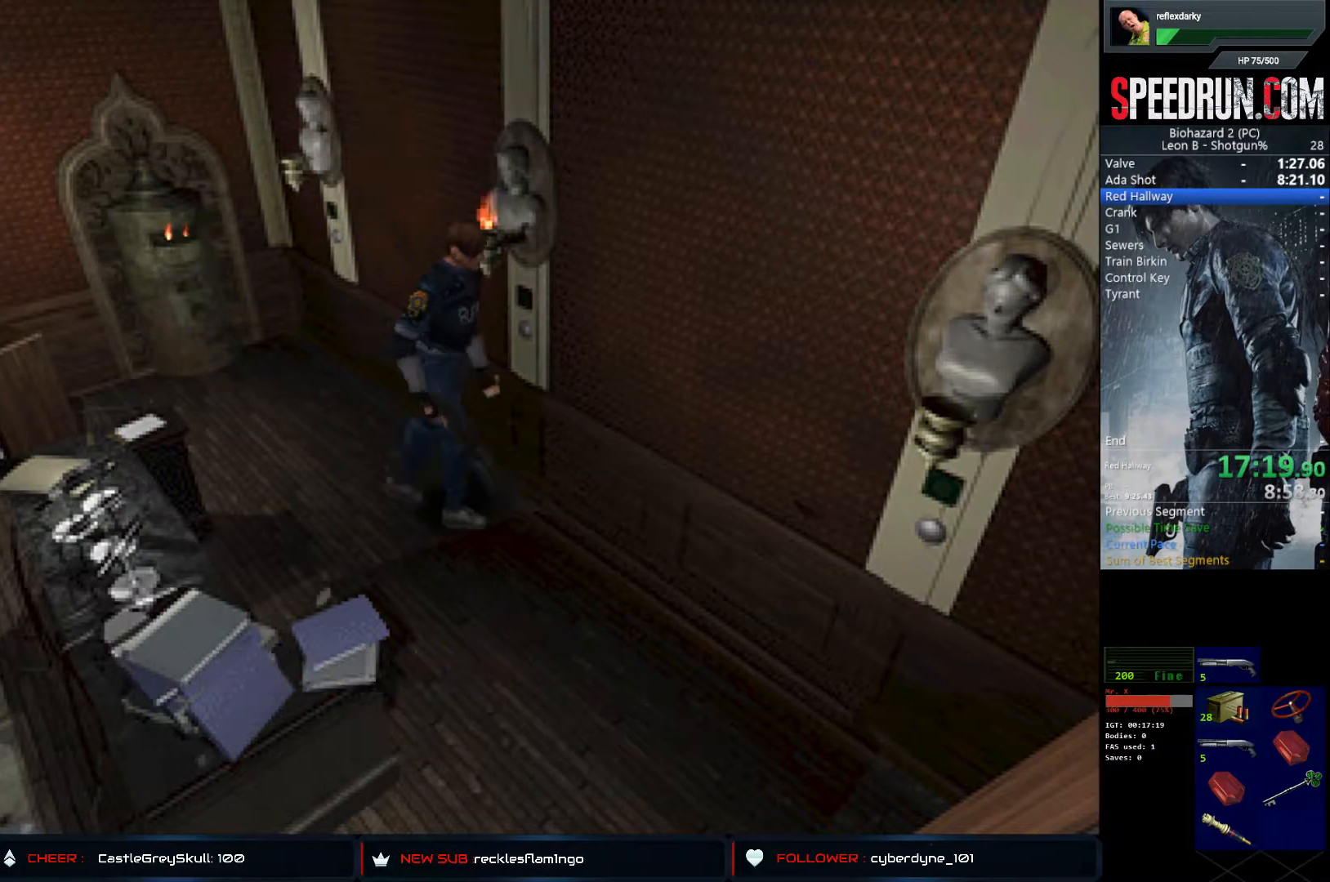
{"buttons": ["SQUARE", "DPAD_UP"], "left_stick": "center", "right_stick": "center", "events": []}
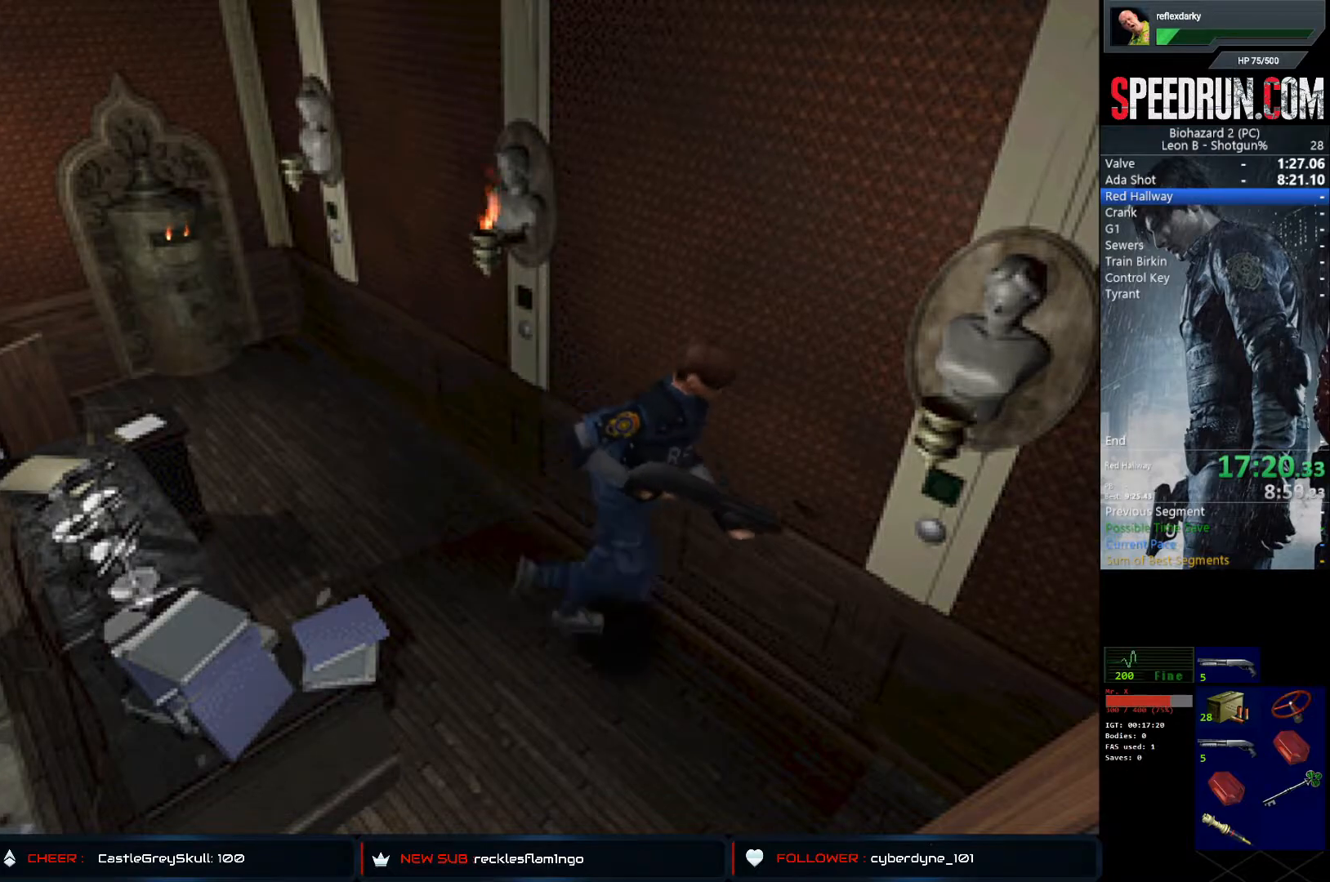
{"buttons": ["CROSS"], "left_stick": "center", "right_stick": "center", "events": [[183, "CROSS", "down"], [250, "SQUARE", "up"], [383, "CROSS", "up"], [417, "DPAD_UP", "up"], [450, "CROSS", "down"]]}
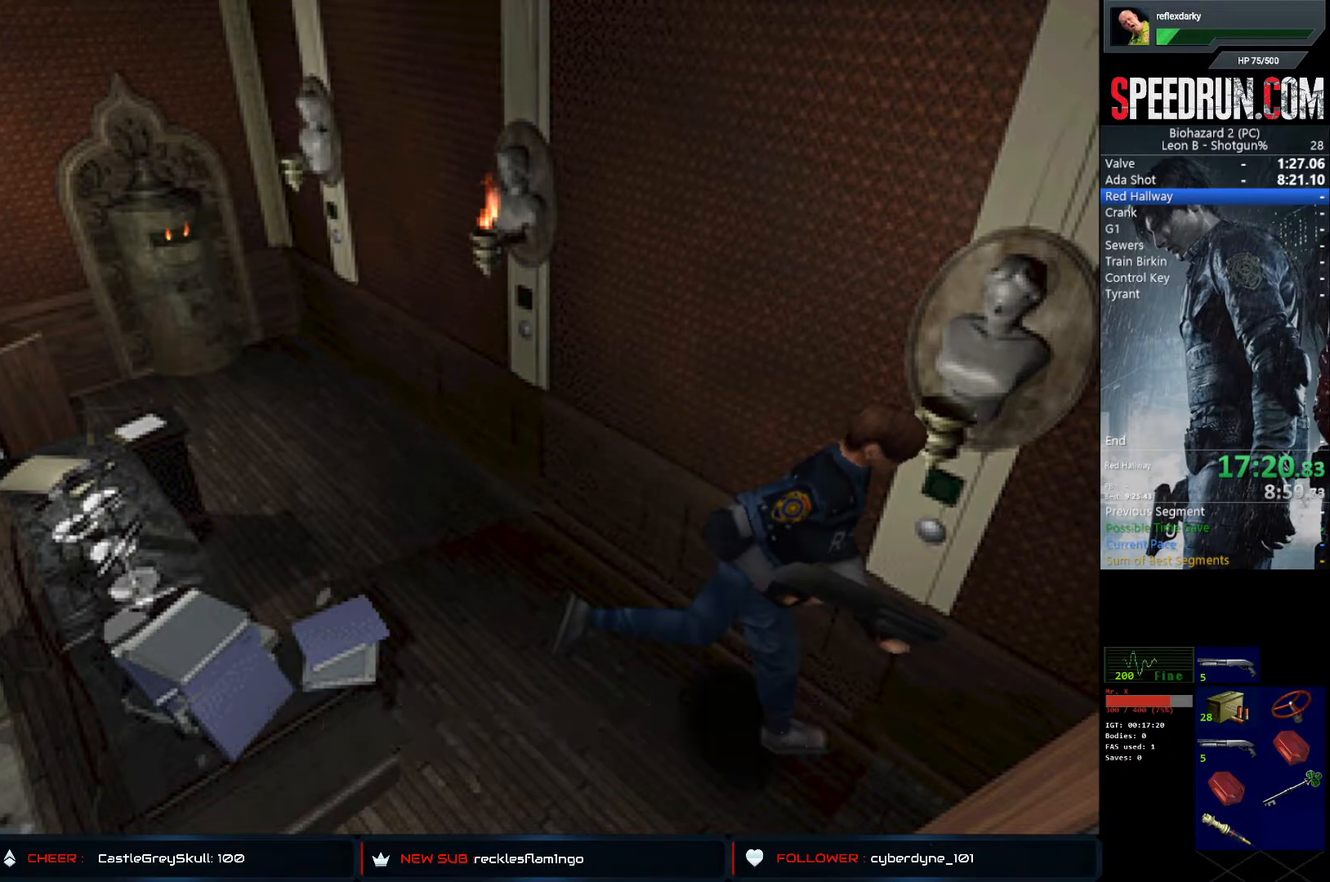
{"buttons": ["CROSS"], "left_stick": "center", "right_stick": "center", "events": [[300, "CROSS", "up"], [450, "CROSS", "down"]]}
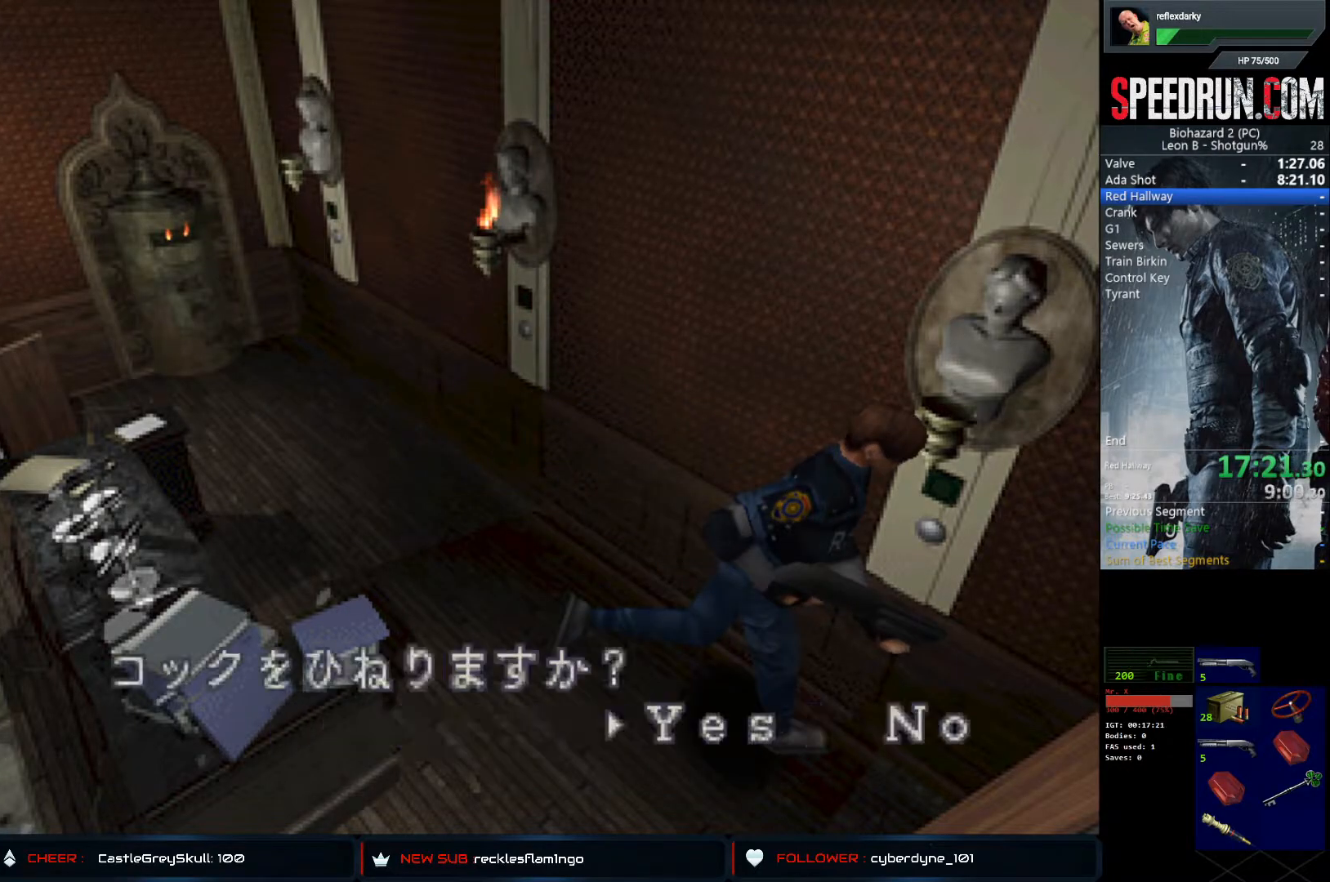
{"buttons": ["SQUARE", "DPAD_LEFT"], "left_stick": "center", "right_stick": "center", "events": [[133, "CROSS", "up"], [133, "DPAD_LEFT", "down"], [133, "SQUARE", "down"]]}
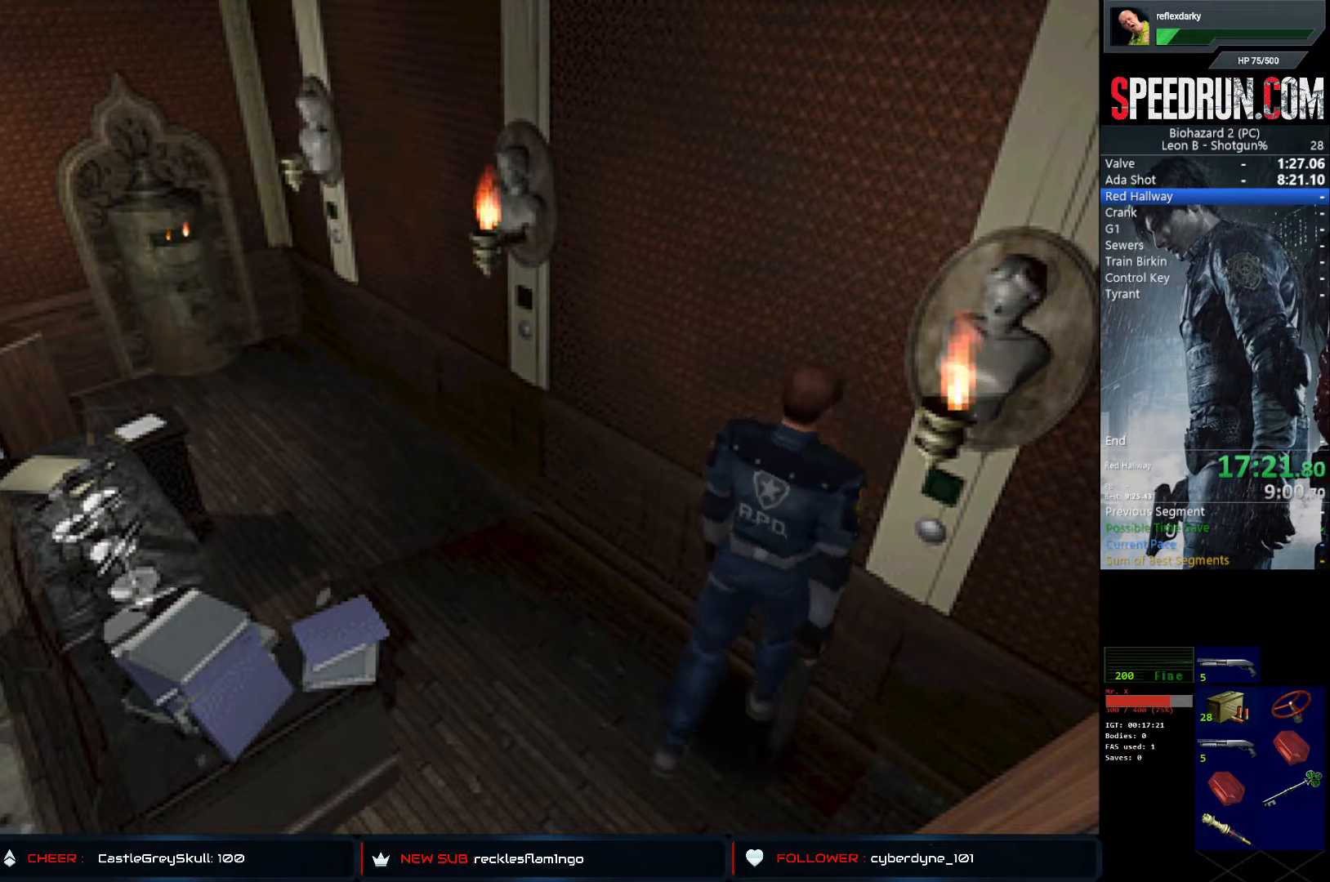
{"buttons": ["SQUARE", "DPAD_UP"], "left_stick": "center", "right_stick": "center", "events": [[233, "DPAD_UP", "down"], [350, "DPAD_LEFT", "up"]]}
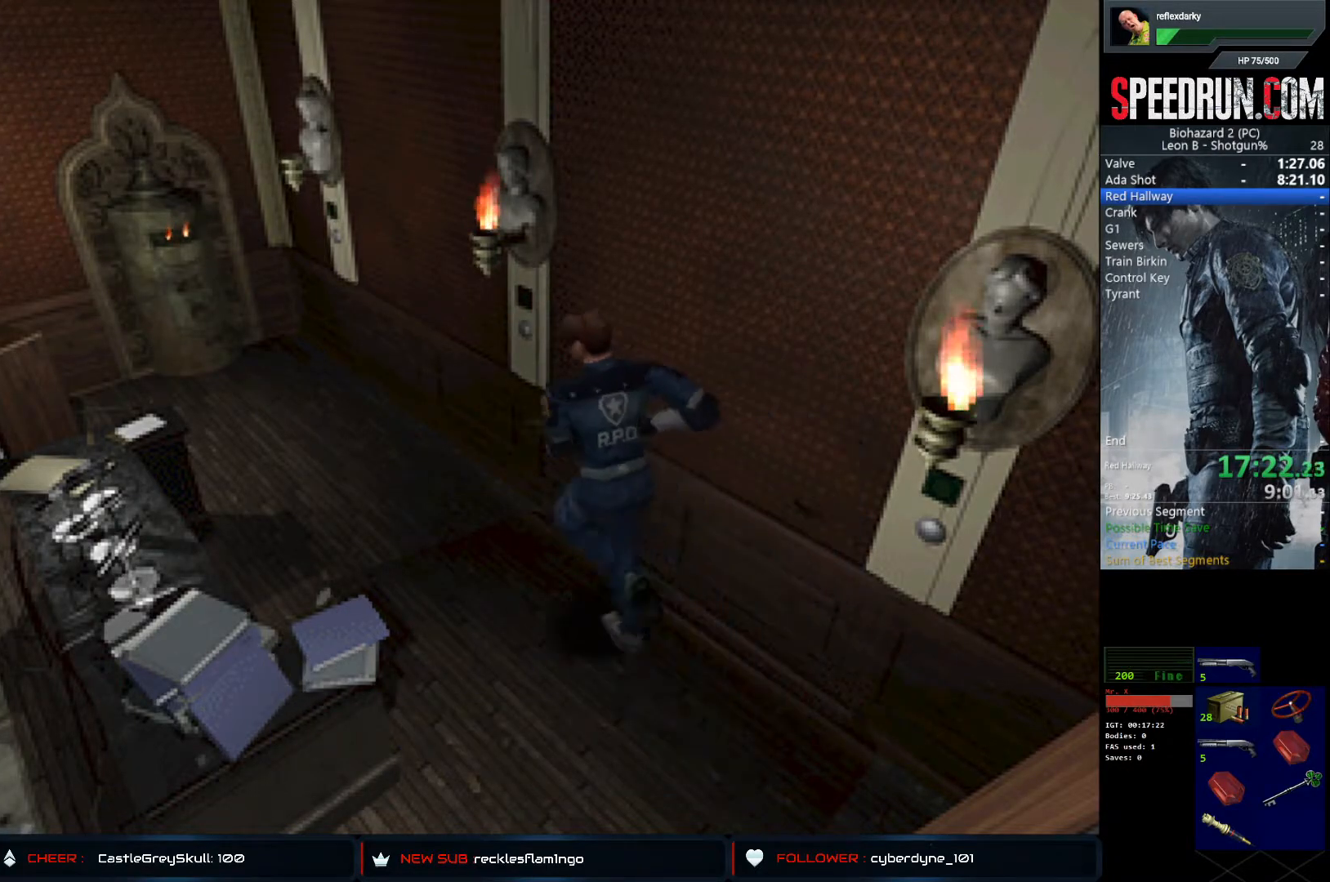
{"buttons": ["SQUARE", "DPAD_UP"], "left_stick": "center", "right_stick": "center", "events": []}
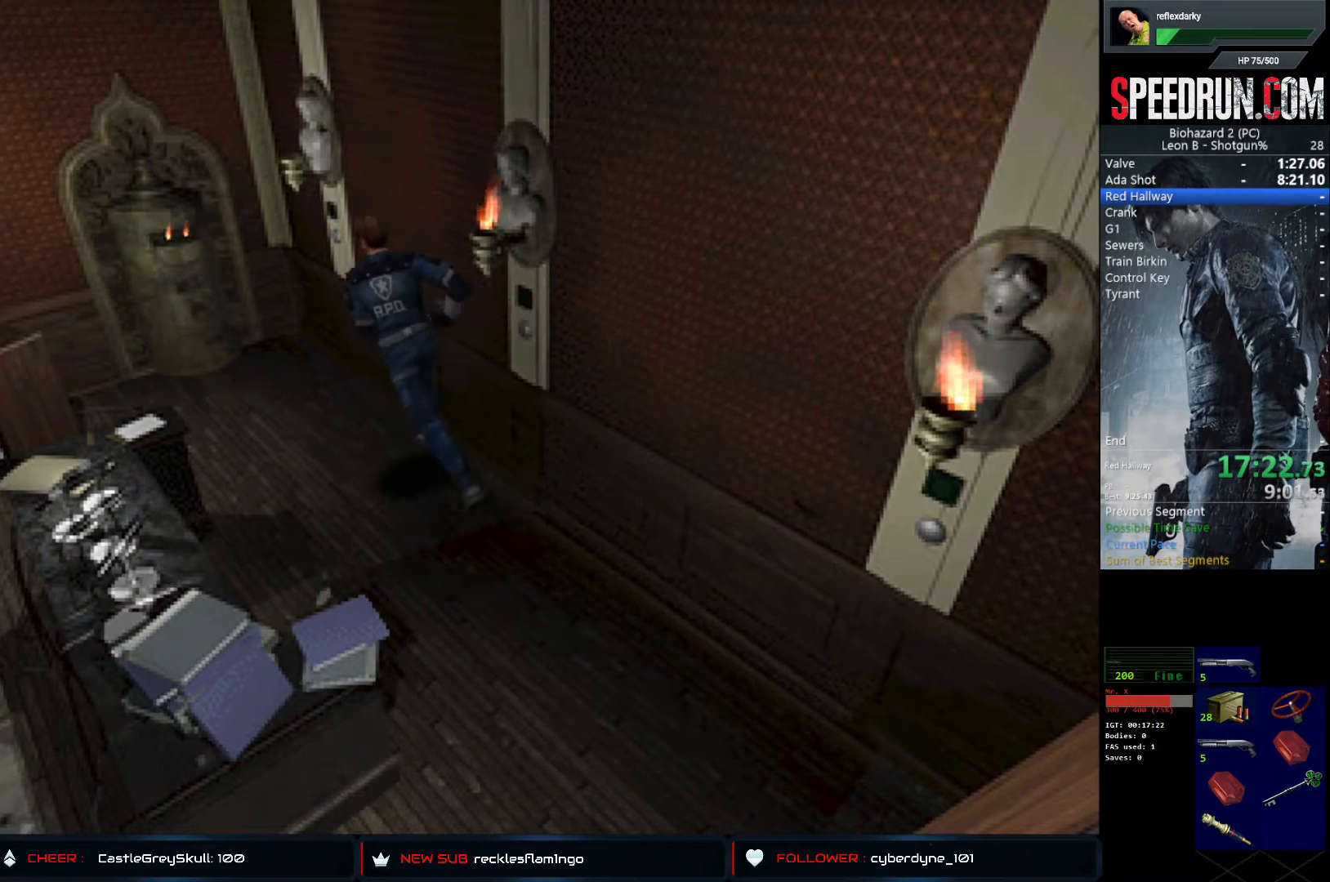
{"buttons": ["CROSS", "DPAD_UP"], "left_stick": "center", "right_stick": "center", "events": [[150, "DPAD_RIGHT", "down"], [250, "CROSS", "down"], [367, "SQUARE", "up"], [417, "CROSS", "up"], [483, "CROSS", "down"], [500, "DPAD_RIGHT", "up"]]}
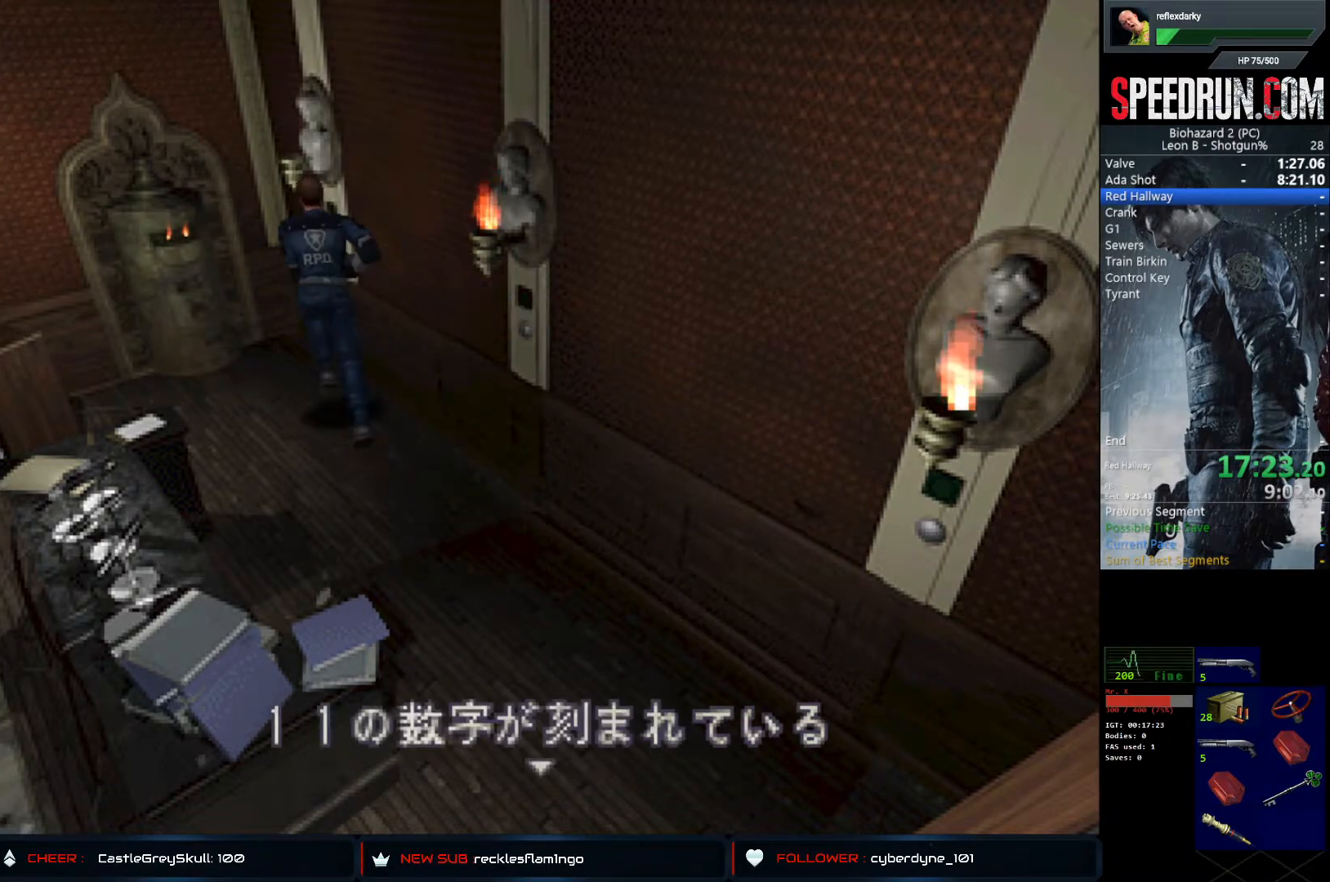
{"buttons": ["CROSS"], "left_stick": "center", "right_stick": "center", "events": [[67, "CROSS", "up"], [67, "DPAD_UP", "up"], [117, "CROSS", "down"], [217, "CROSS", "up"], [267, "CROSS", "down"], [383, "CROSS", "up"], [433, "CROSS", "down"]]}
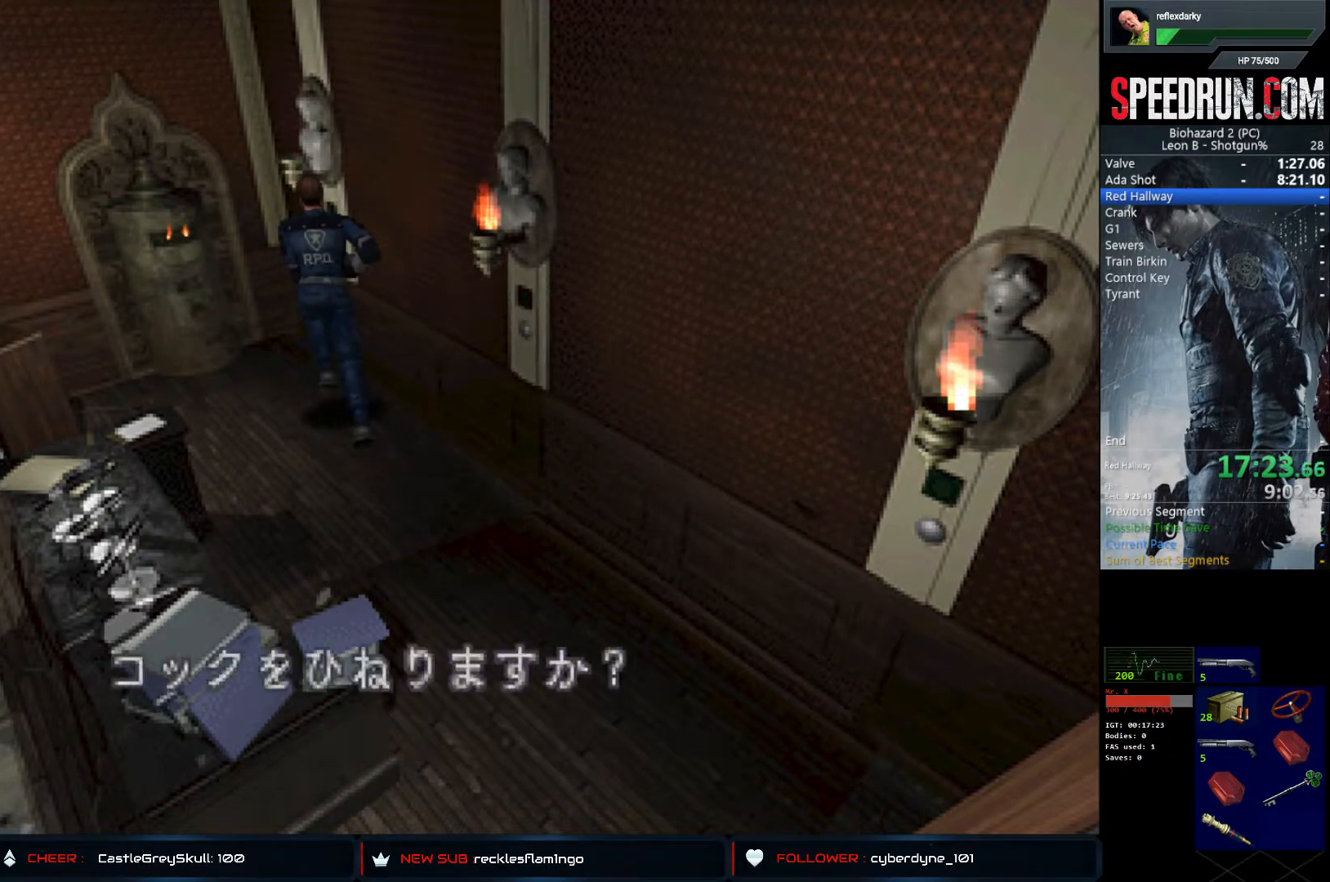
{"buttons": ["SQUARE", "DPAD_RIGHT"], "left_stick": "center", "right_stick": "center", "events": [[17, "CROSS", "up"], [83, "CROSS", "down"], [267, "CROSS", "up"], [333, "SQUARE", "down"], [467, "DPAD_RIGHT", "down"]]}
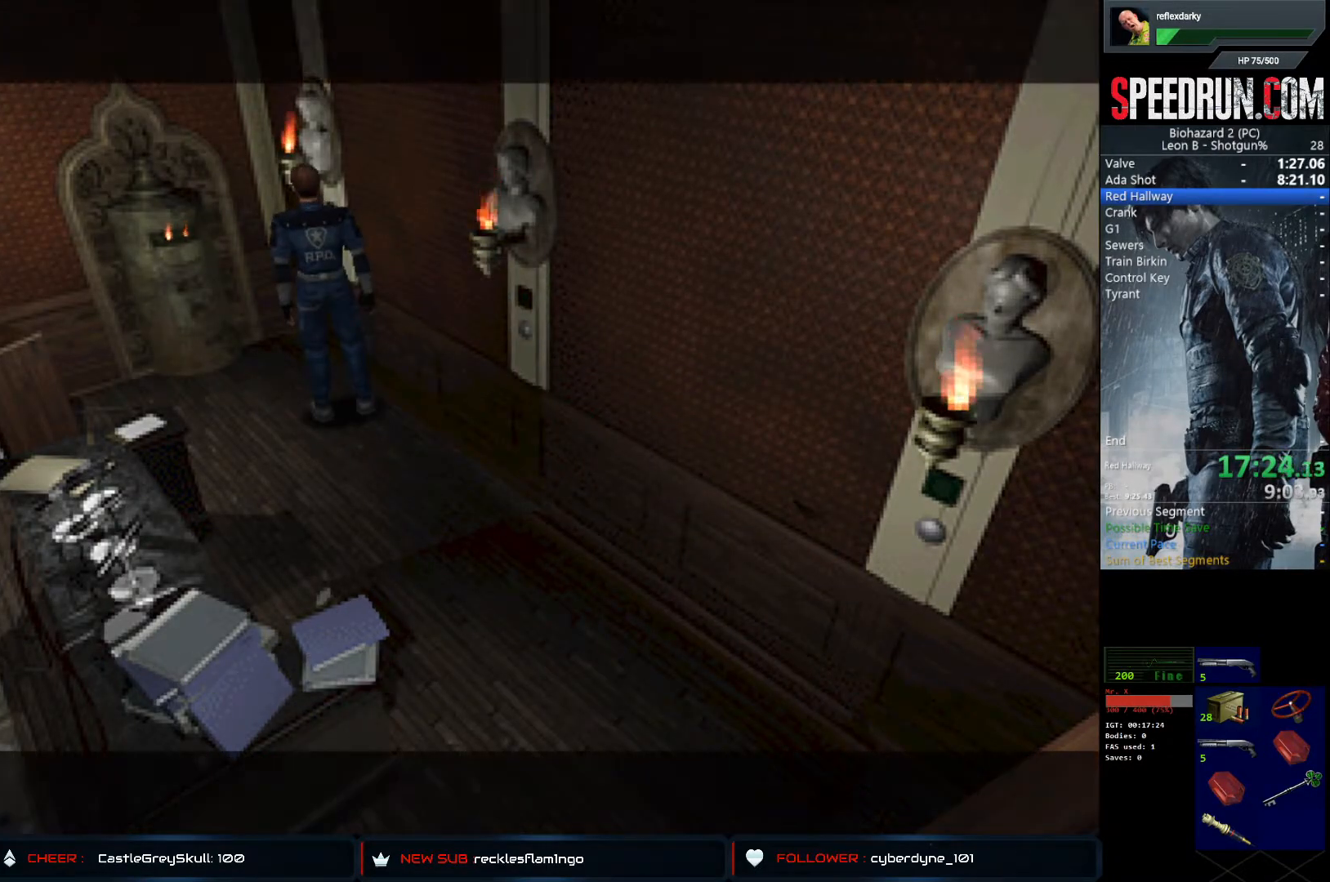
{"buttons": ["SQUARE"], "left_stick": "center", "right_stick": "center", "events": [[183, "DPAD_RIGHT", "up"], [233, "DPAD_RIGHT", "down"], [483, "DPAD_RIGHT", "up"]]}
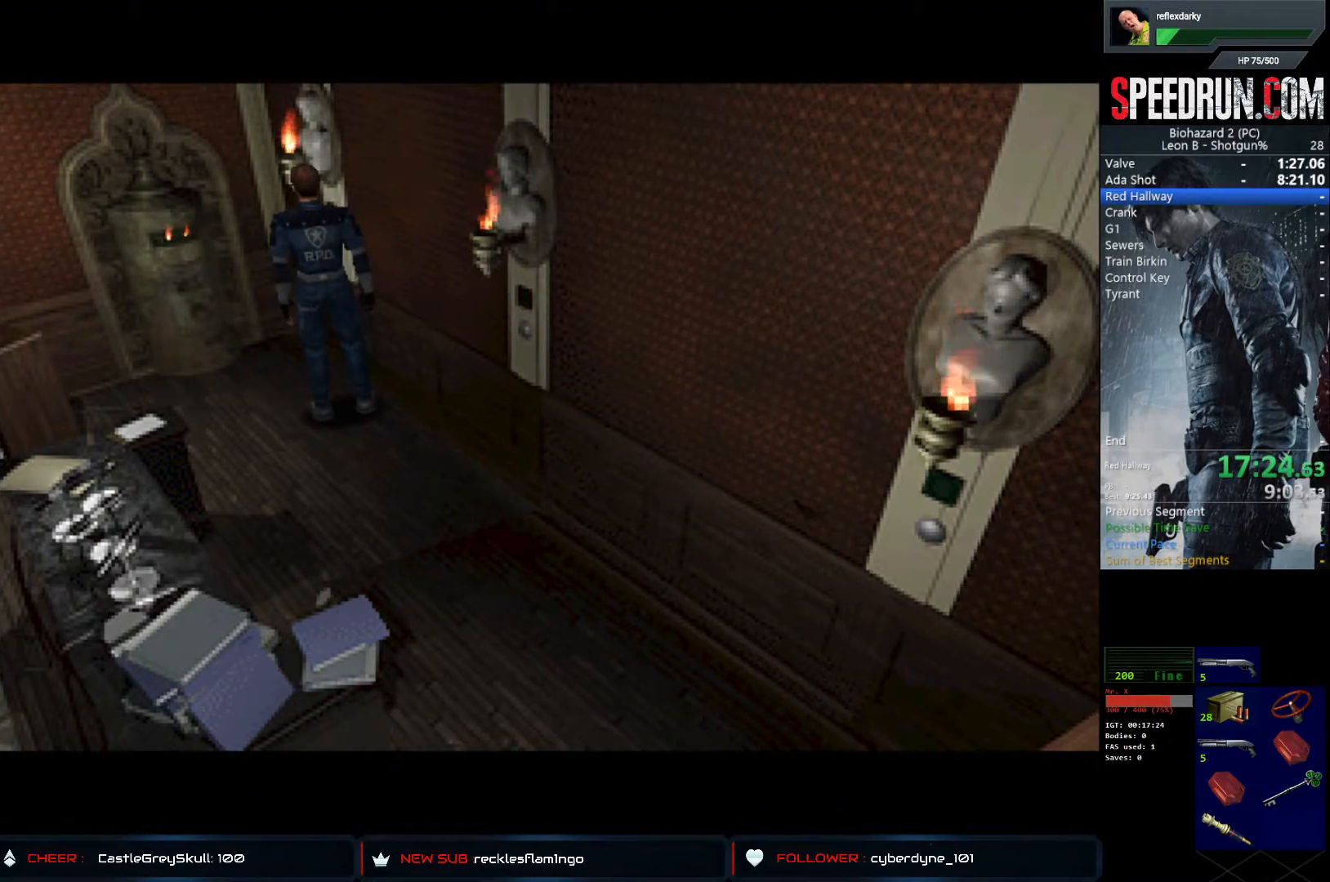
{"buttons": ["SQUARE", "DPAD_RIGHT"], "left_stick": "center", "right_stick": "center", "events": [[133, "DPAD_RIGHT", "down"]]}
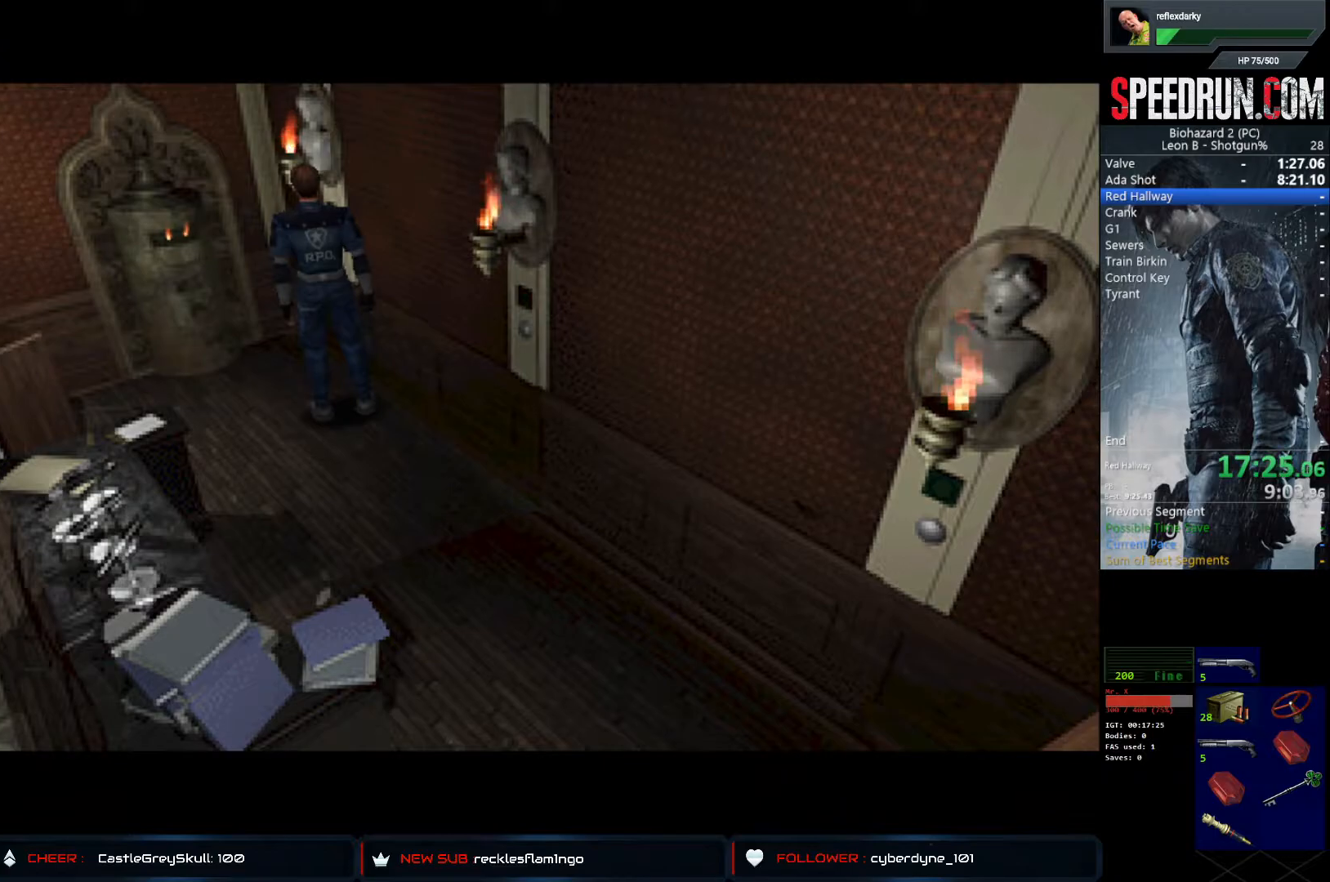
{"buttons": ["SQUARE", "DPAD_RIGHT"], "left_stick": "center", "right_stick": "center", "events": []}
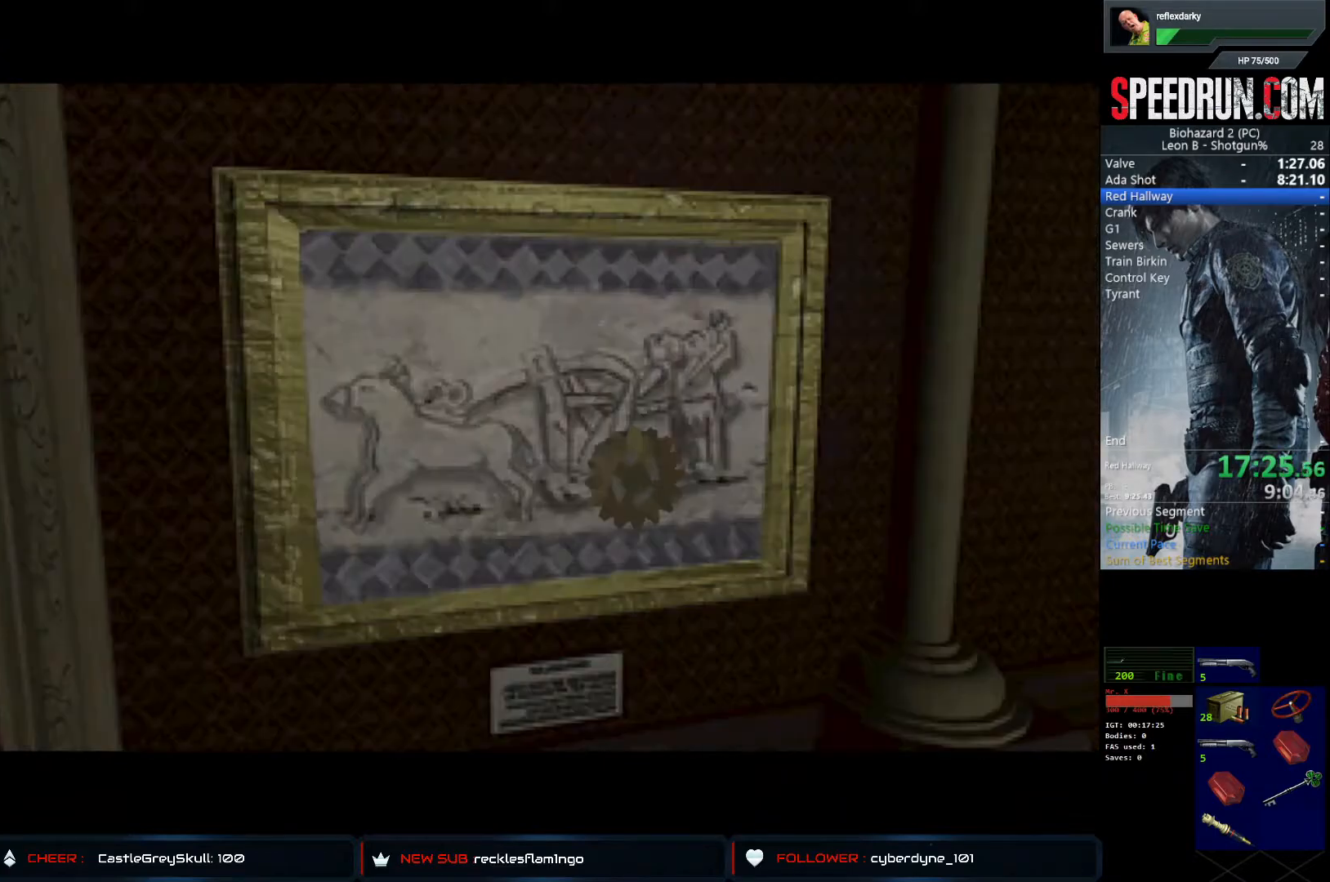
{"buttons": ["SQUARE", "DPAD_RIGHT"], "left_stick": "center", "right_stick": "center", "events": []}
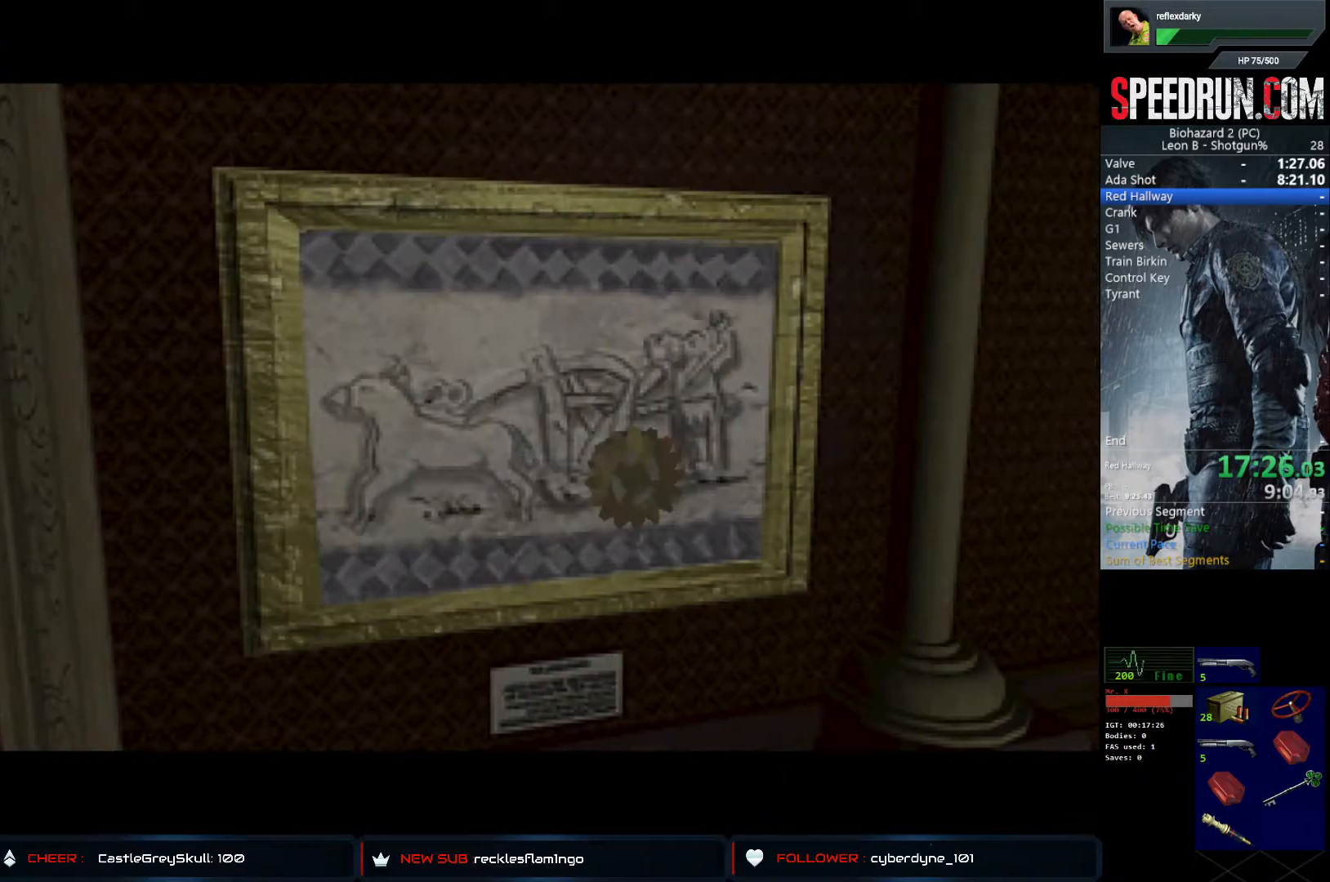
{"buttons": ["SQUARE", "DPAD_UP", "DPAD_RIGHT"], "left_stick": "center", "right_stick": "center", "events": [[200, "DPAD_UP", "down"]]}
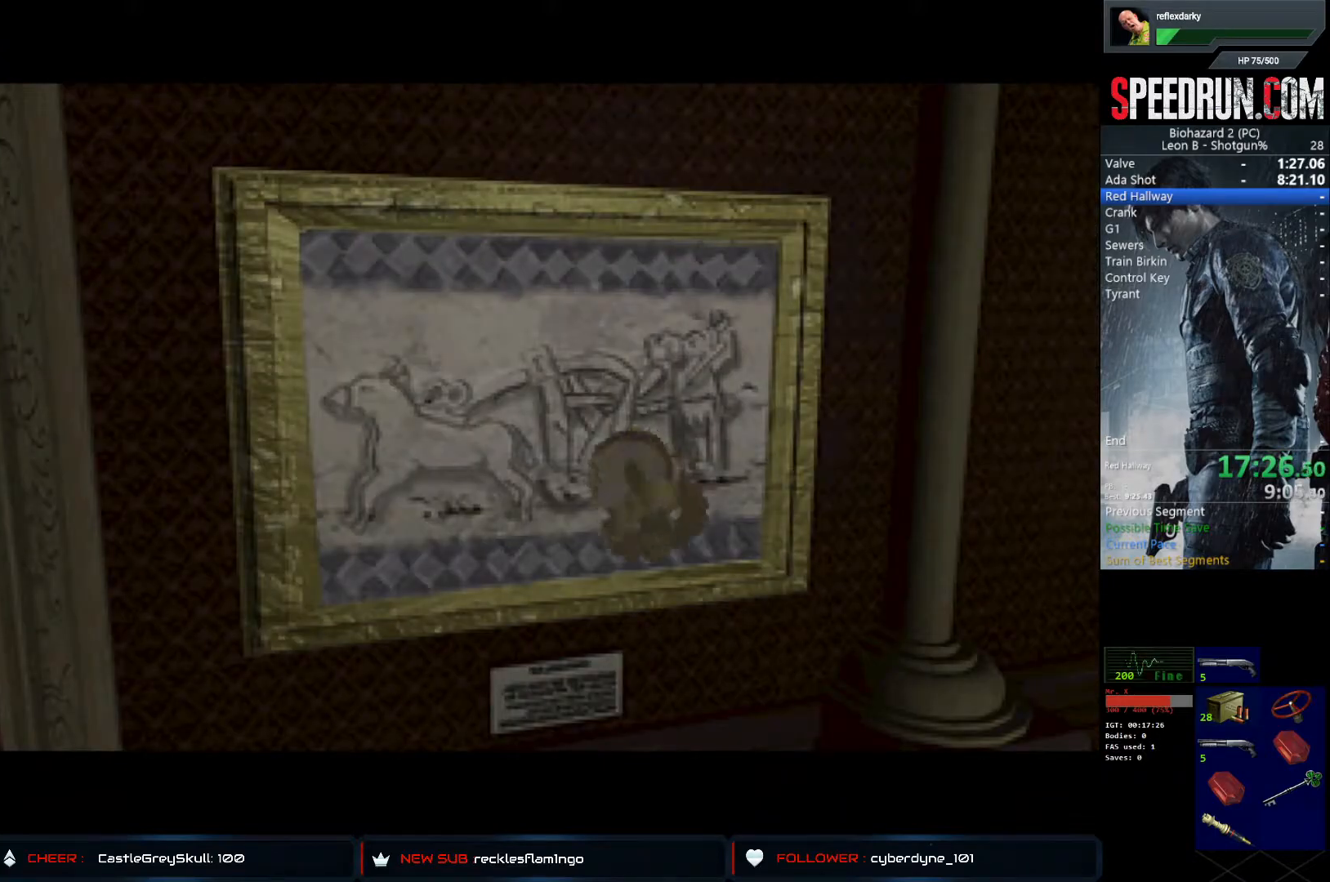
{"buttons": ["SQUARE", "DPAD_UP", "DPAD_RIGHT"], "left_stick": "center", "right_stick": "center", "events": []}
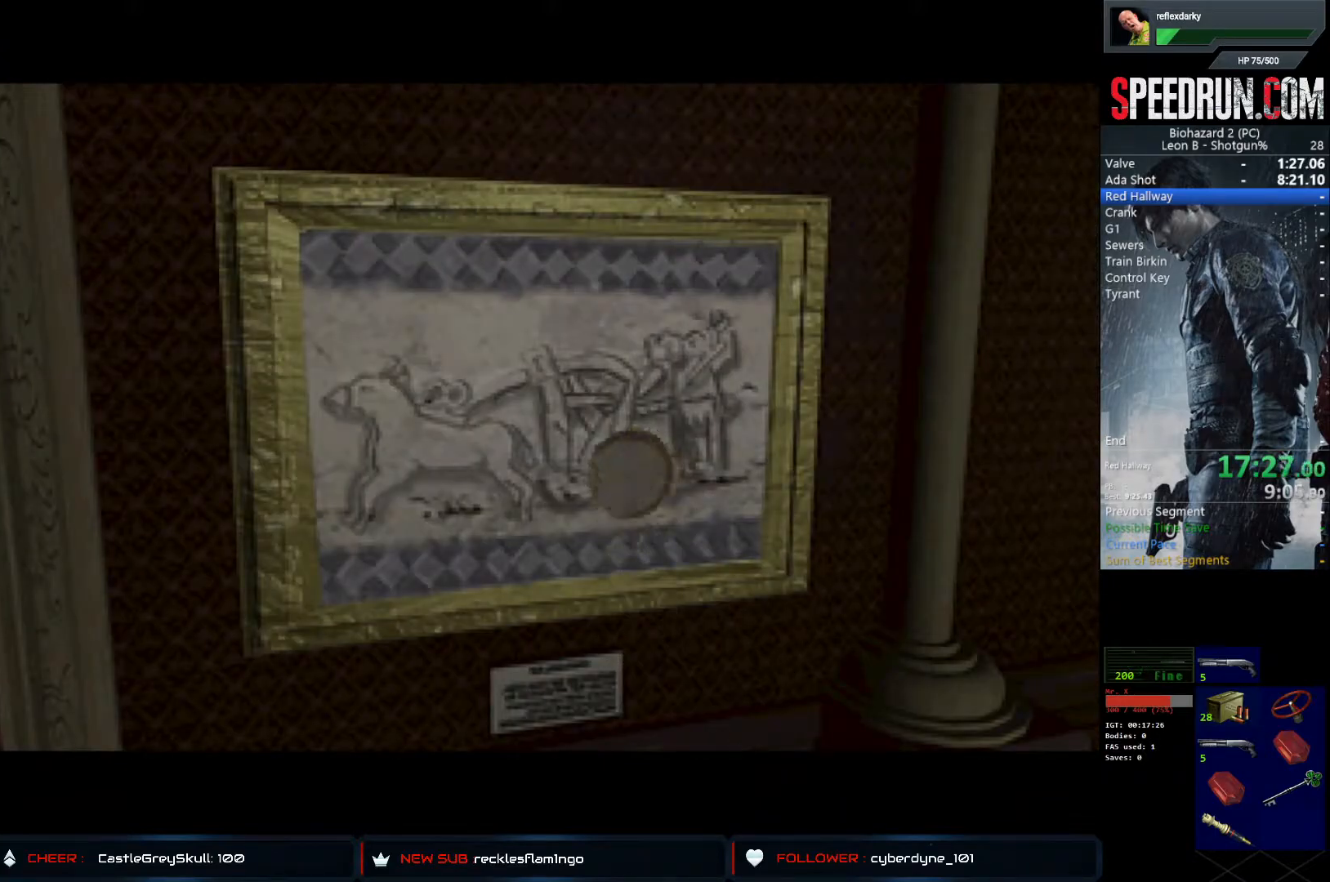
{"buttons": ["SQUARE", "DPAD_UP", "DPAD_RIGHT"], "left_stick": "center", "right_stick": "center", "events": []}
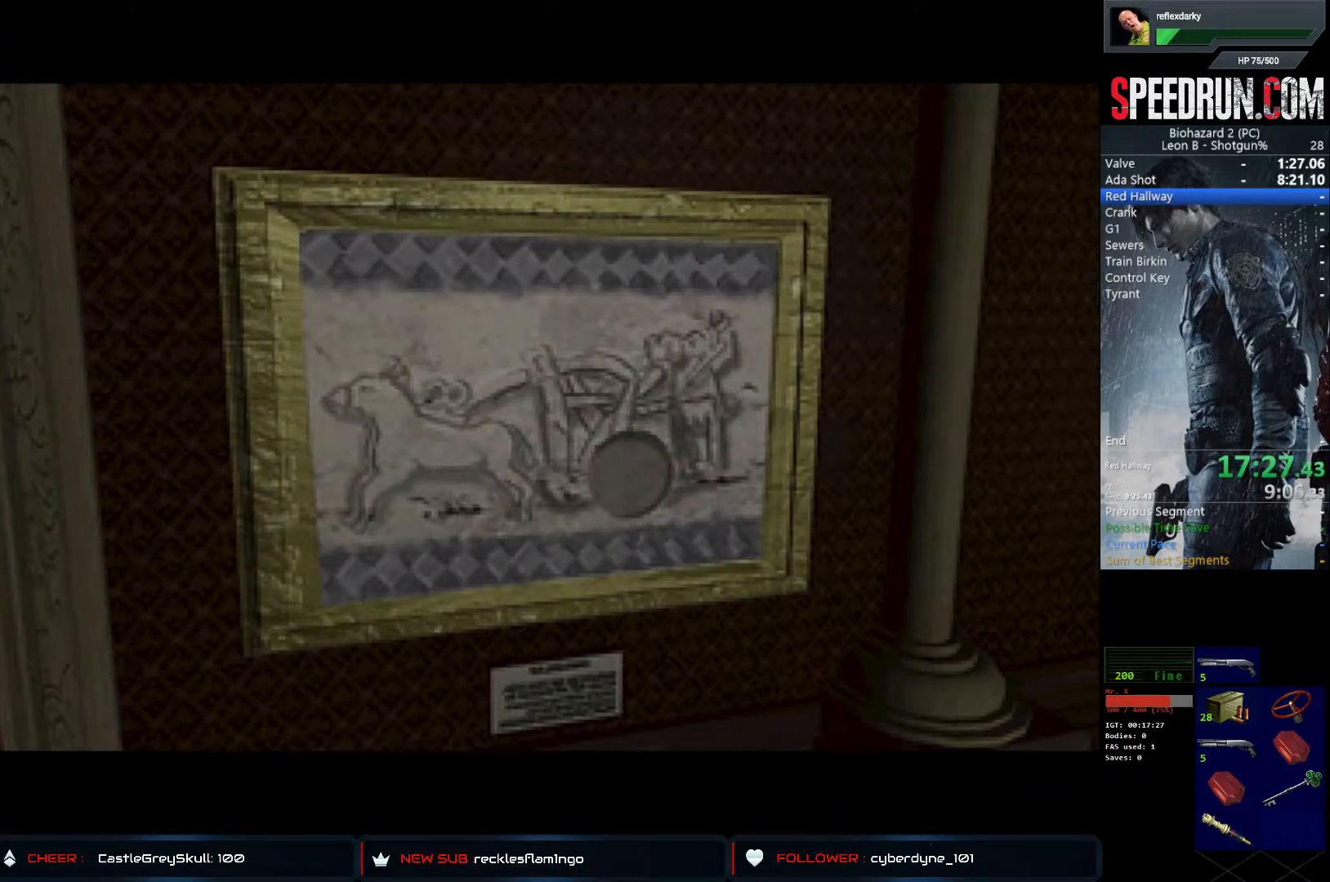
{"buttons": ["SQUARE", "DPAD_UP", "DPAD_RIGHT"], "left_stick": "center", "right_stick": "center", "events": []}
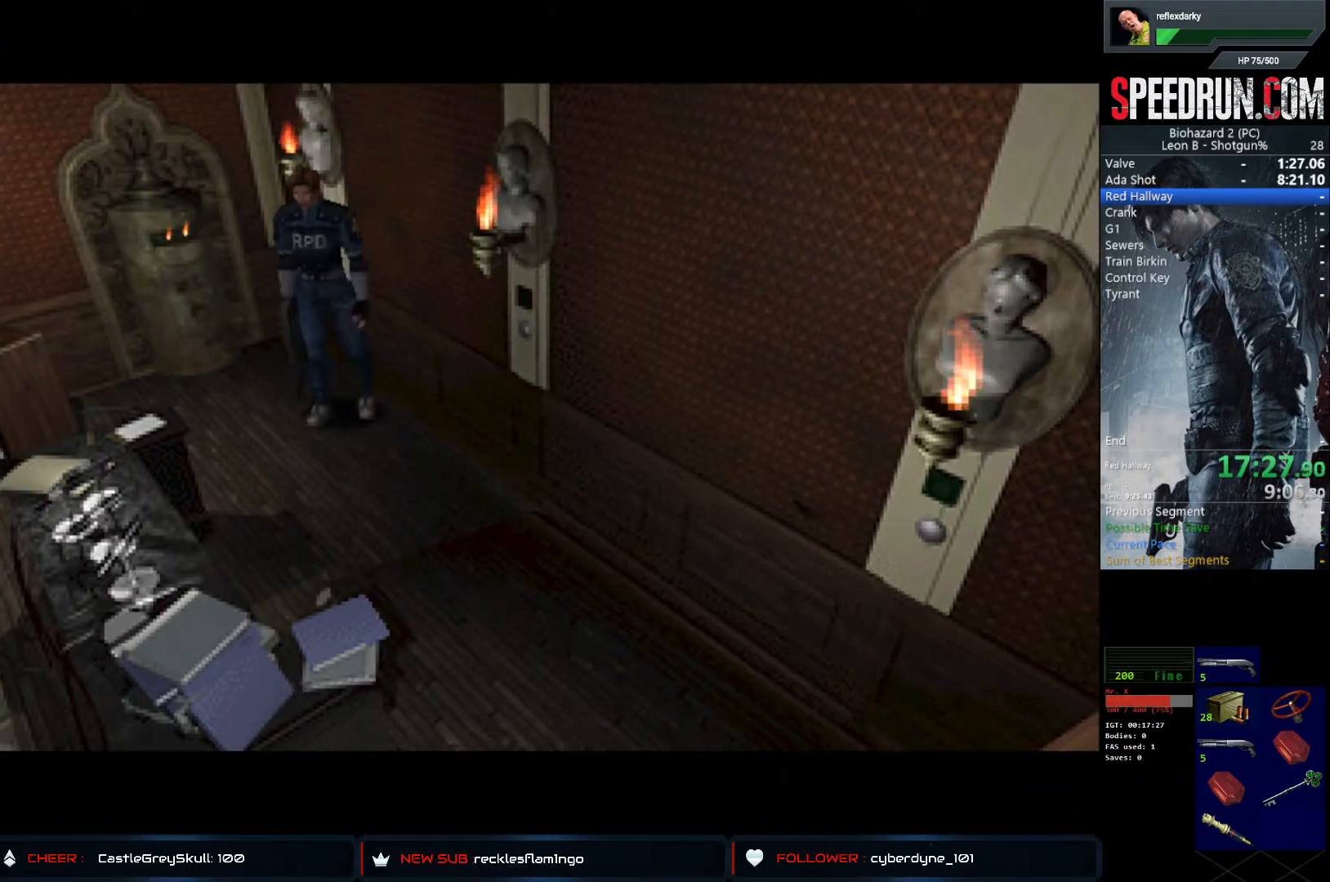
{"buttons": ["SQUARE", "DPAD_UP", "DPAD_RIGHT"], "left_stick": "center", "right_stick": "center", "events": []}
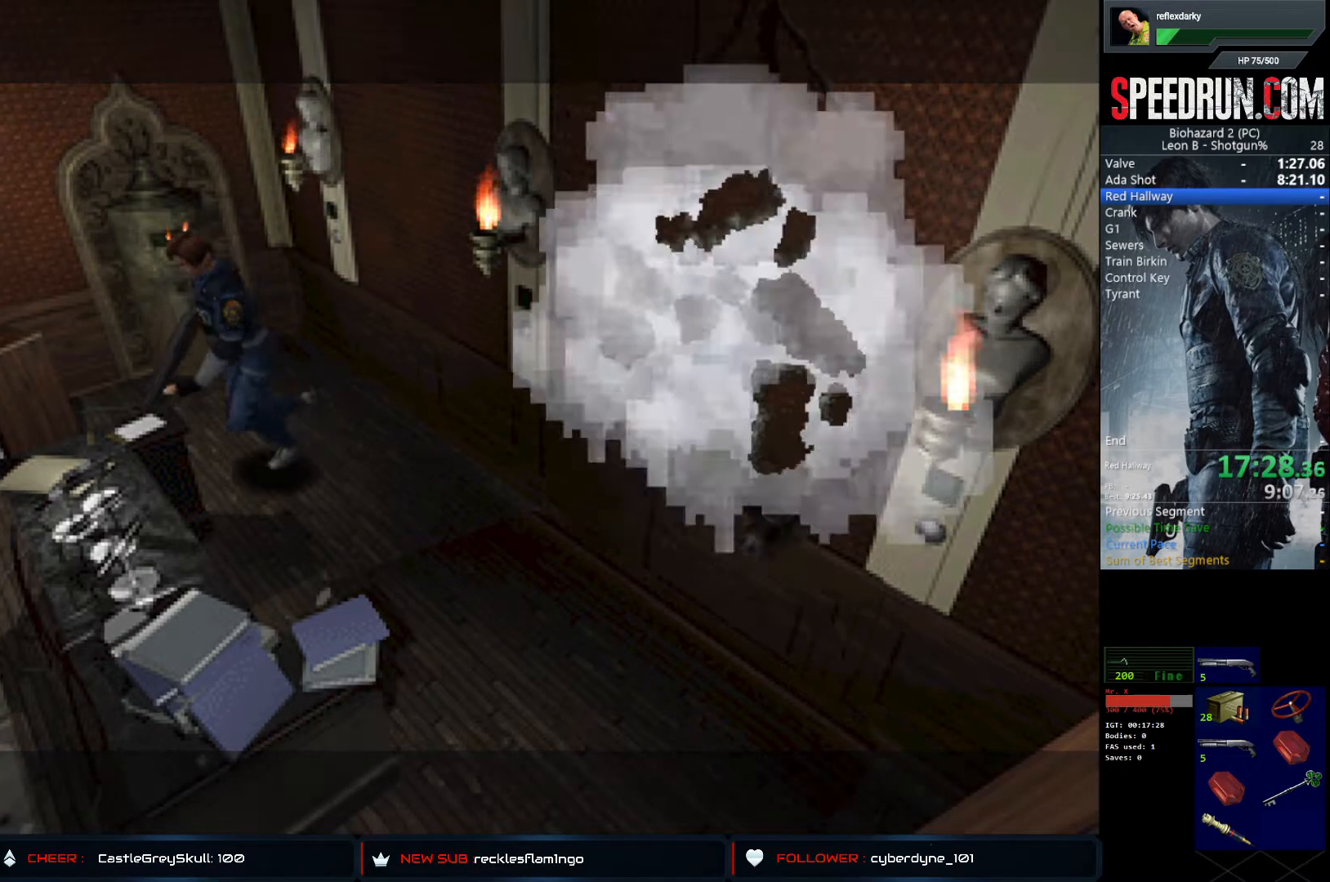
{"buttons": ["SQUARE", "DPAD_UP", "DPAD_RIGHT"], "left_stick": "center", "right_stick": "center", "events": []}
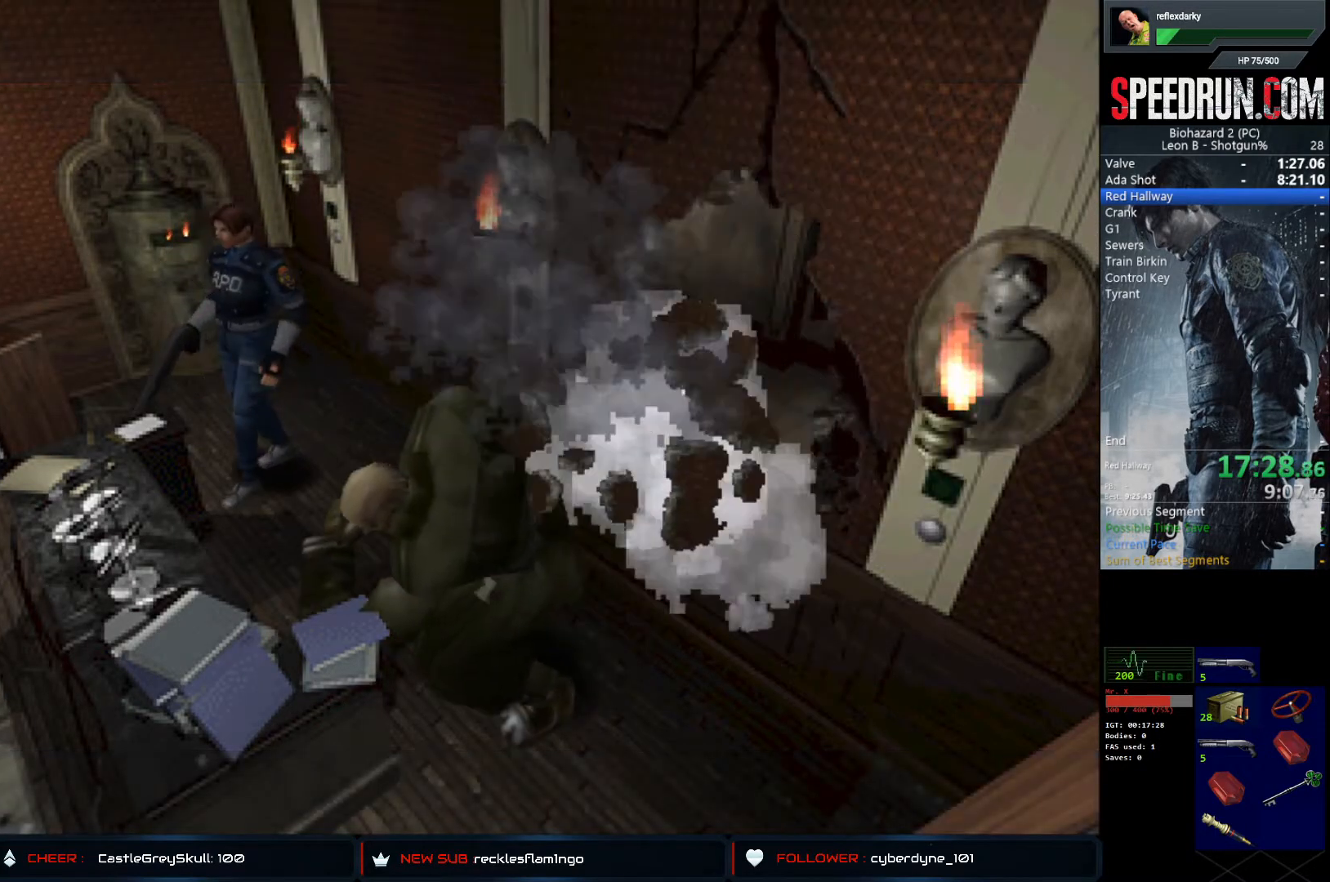
{"buttons": ["SQUARE", "DPAD_UP", "DPAD_RIGHT"], "left_stick": "center", "right_stick": "center", "events": []}
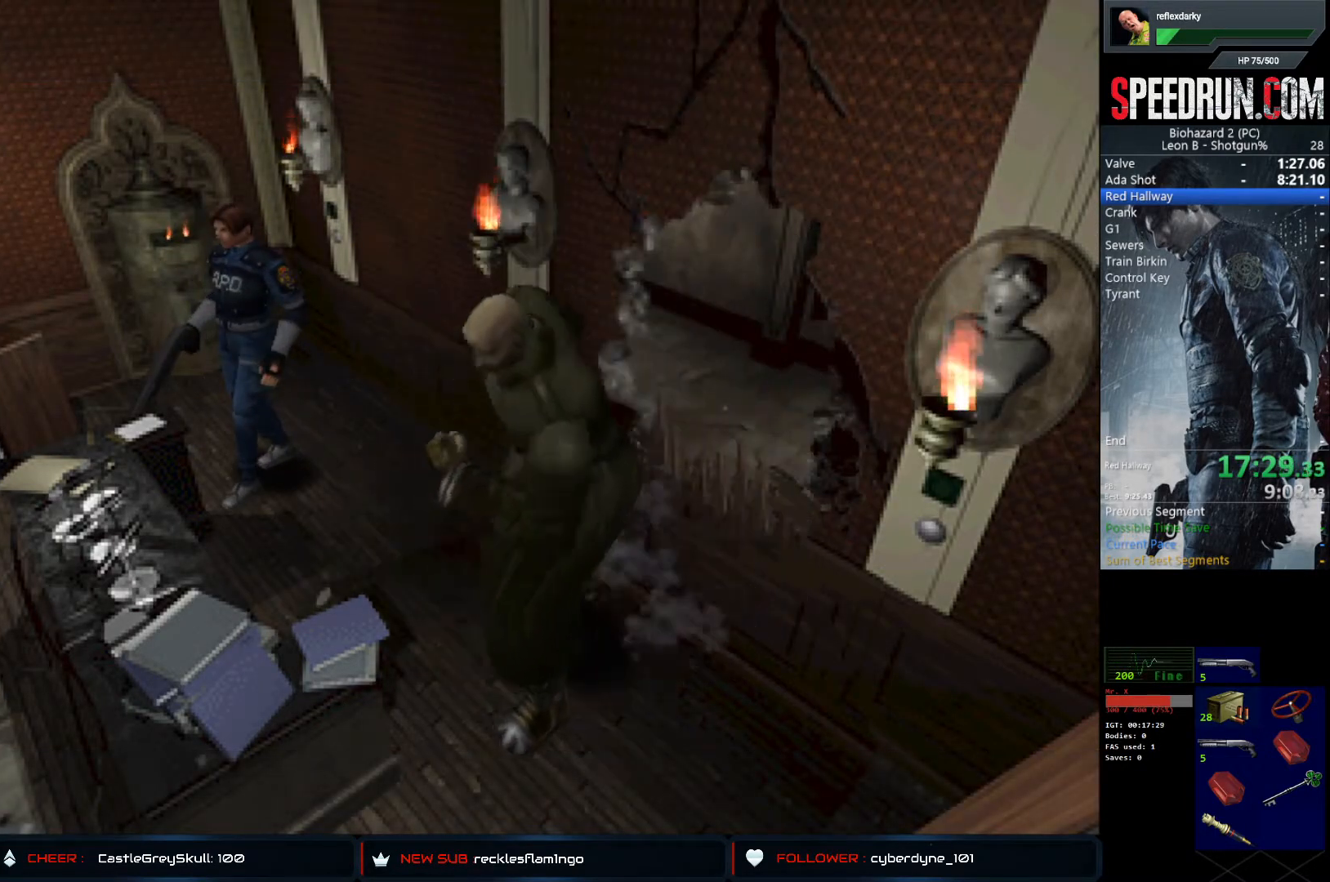
{"buttons": ["SQUARE", "DPAD_UP", "DPAD_RIGHT"], "left_stick": "center", "right_stick": "center", "events": []}